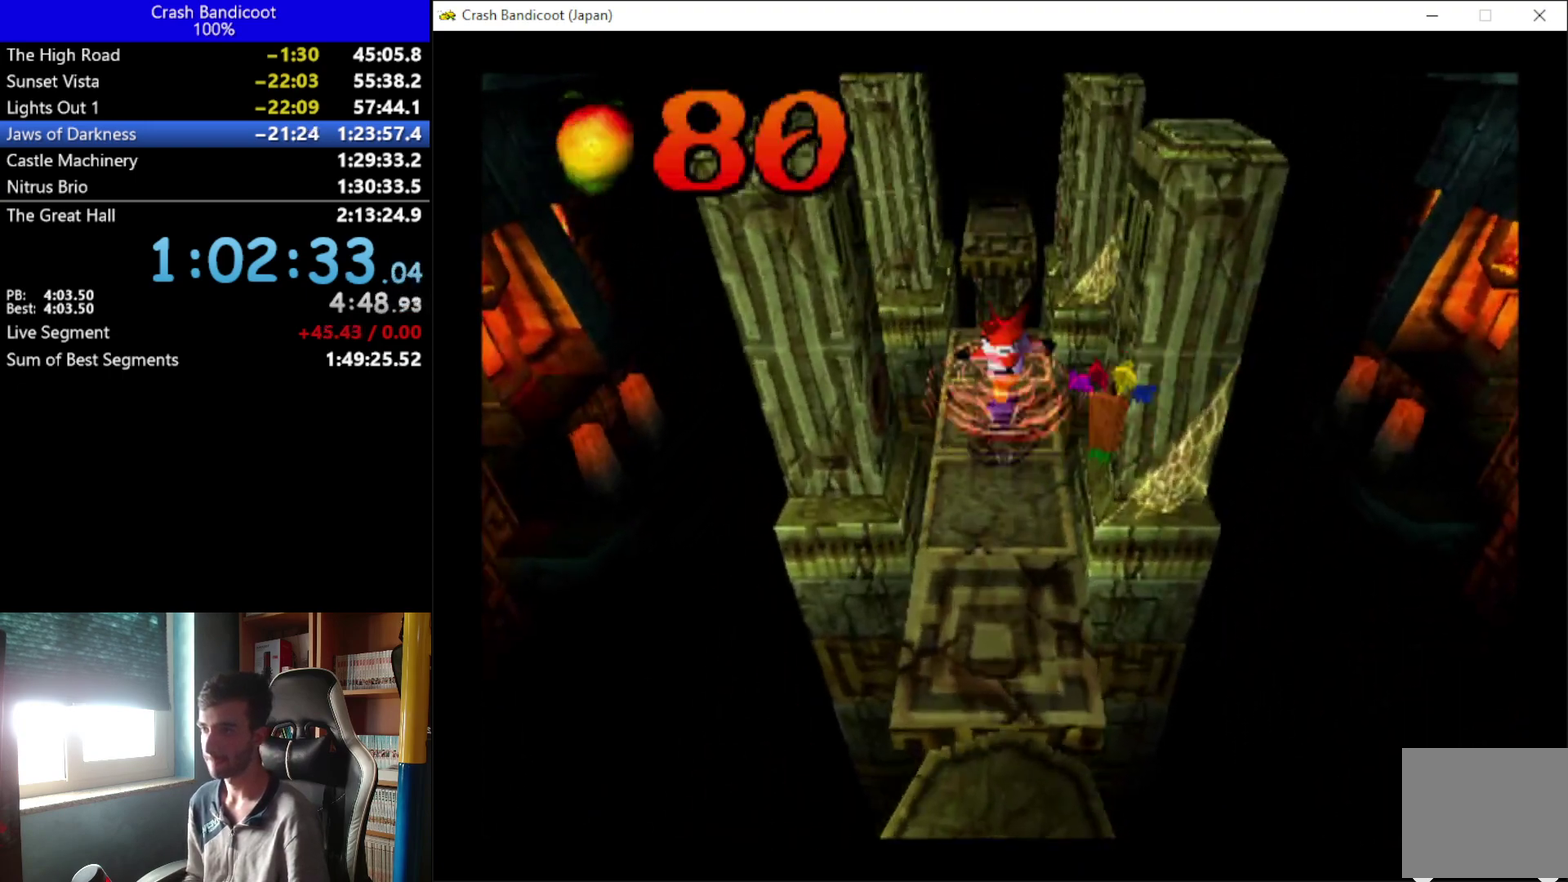
Gameplay with a controller (Xbox layout); each line is a JSON object with the inputs held at the frame after it. "events" lists button and stick changes between this image and that frame as [ms after this image, input, new state], when the widget could be followed in between. Not read: R3 right_stick.
{"buttons": [], "left_stick": "center", "events": [[33, "X", "up"], [267, "DPAD_UP", "up"]]}
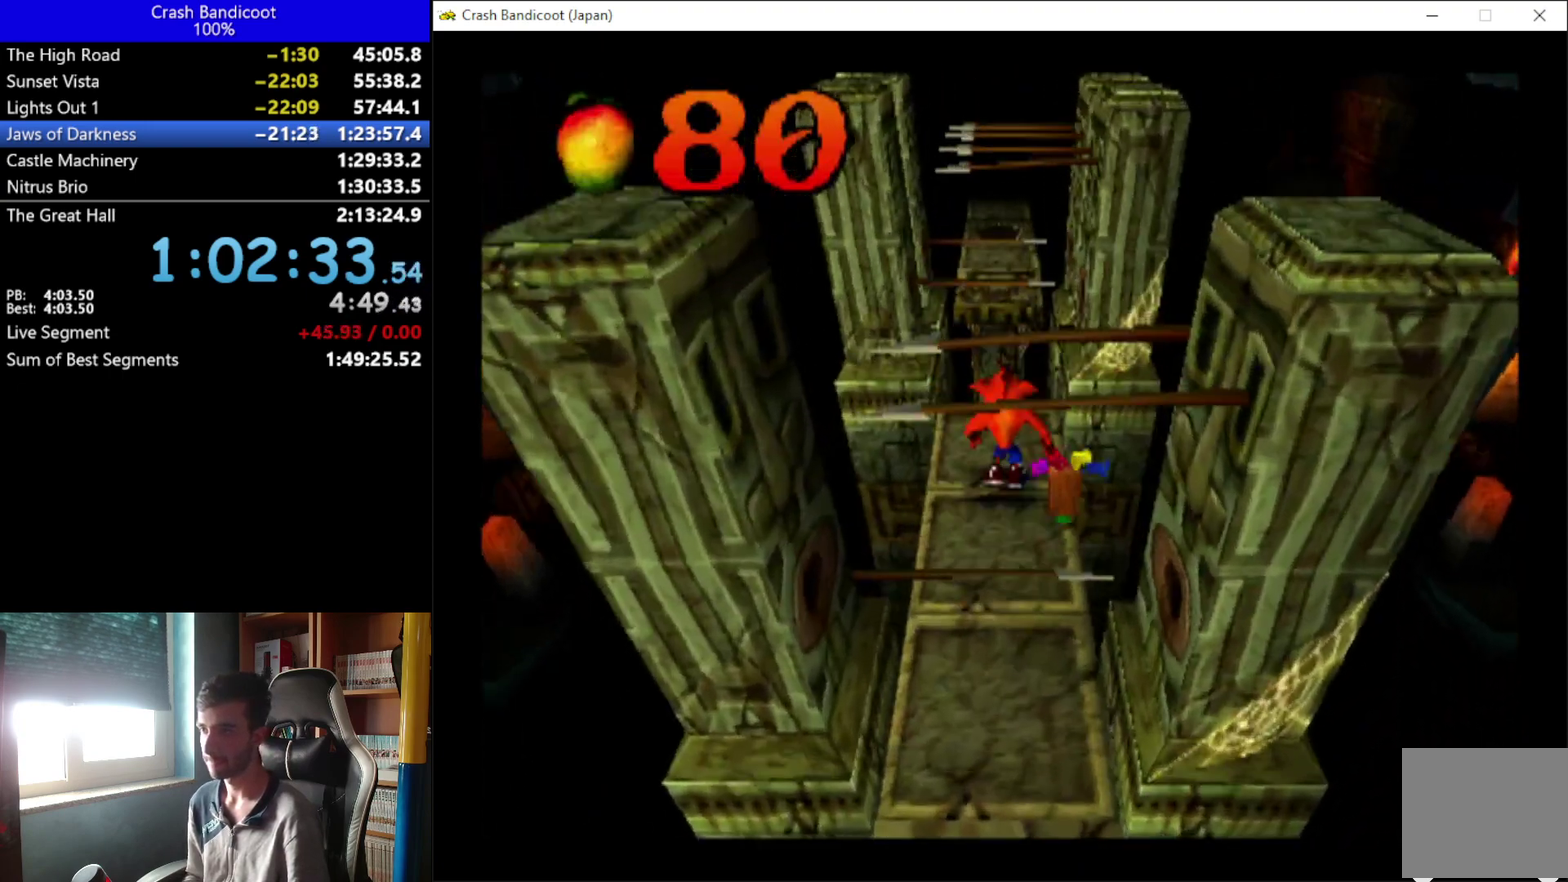
{"buttons": ["DPAD_UP"], "left_stick": "center", "events": [[200, "DPAD_UP", "down"]]}
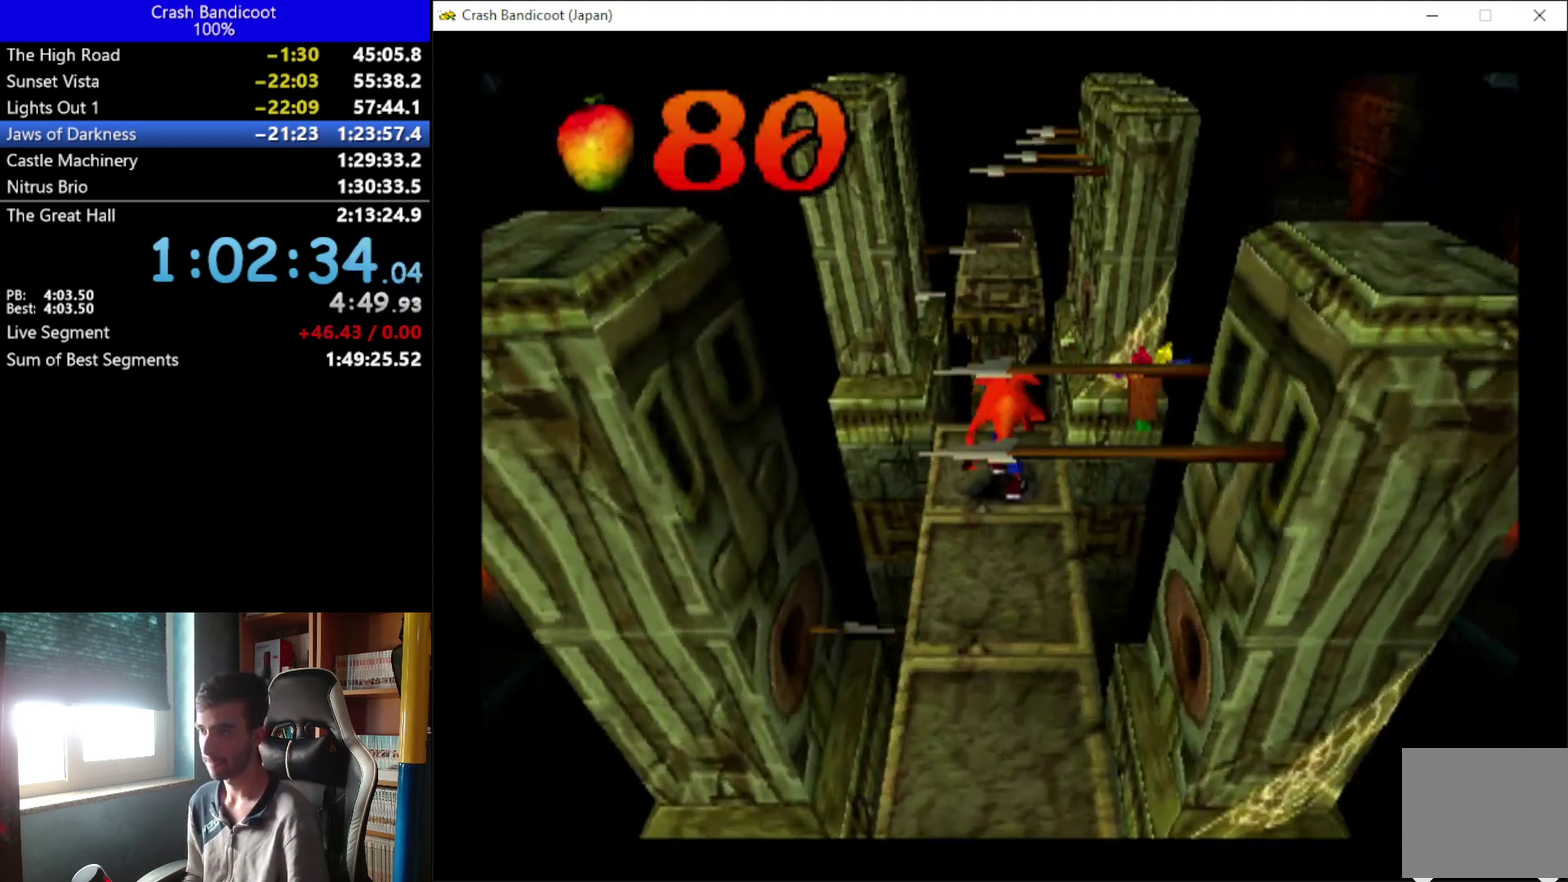
{"buttons": ["A", "DPAD_UP"], "left_stick": "center", "events": [[100, "L1", "down"], [167, "A", "down"], [233, "DPAD_LEFT", "down"], [333, "DPAD_LEFT", "up"], [367, "DPAD_RIGHT", "down"], [467, "DPAD_RIGHT", "up"], [500, "L1", "up"]]}
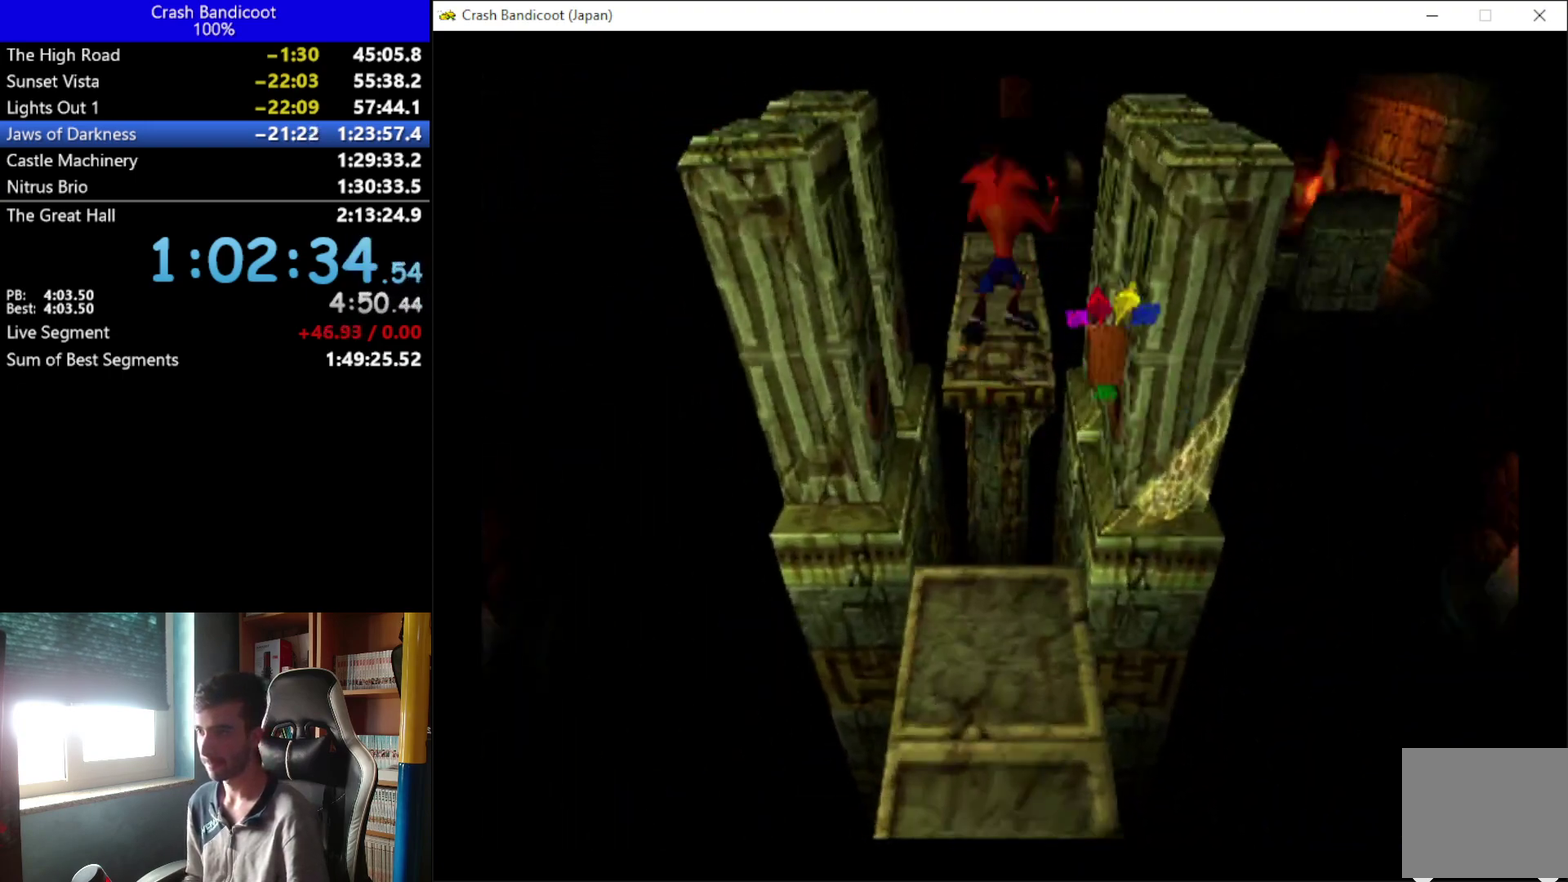
{"buttons": ["DPAD_UP"], "left_stick": "center", "events": [[267, "A", "up"]]}
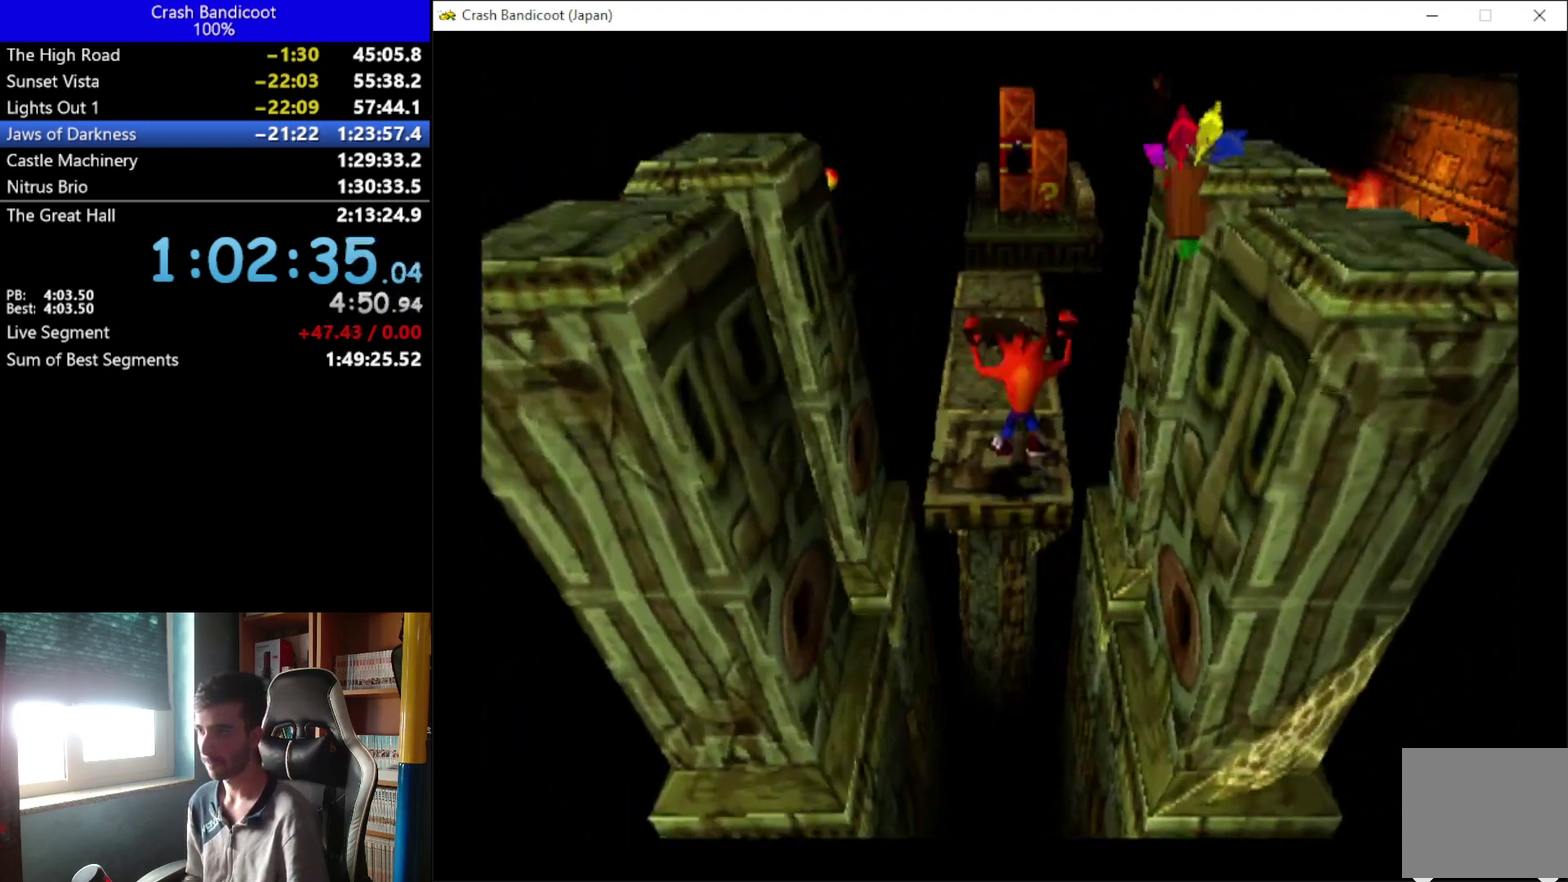
{"buttons": ["A", "L1", "DPAD_UP"], "left_stick": "center", "events": [[133, "DPAD_RIGHT", "down"], [133, "L1", "down"], [200, "A", "down"], [367, "DPAD_RIGHT", "up"]]}
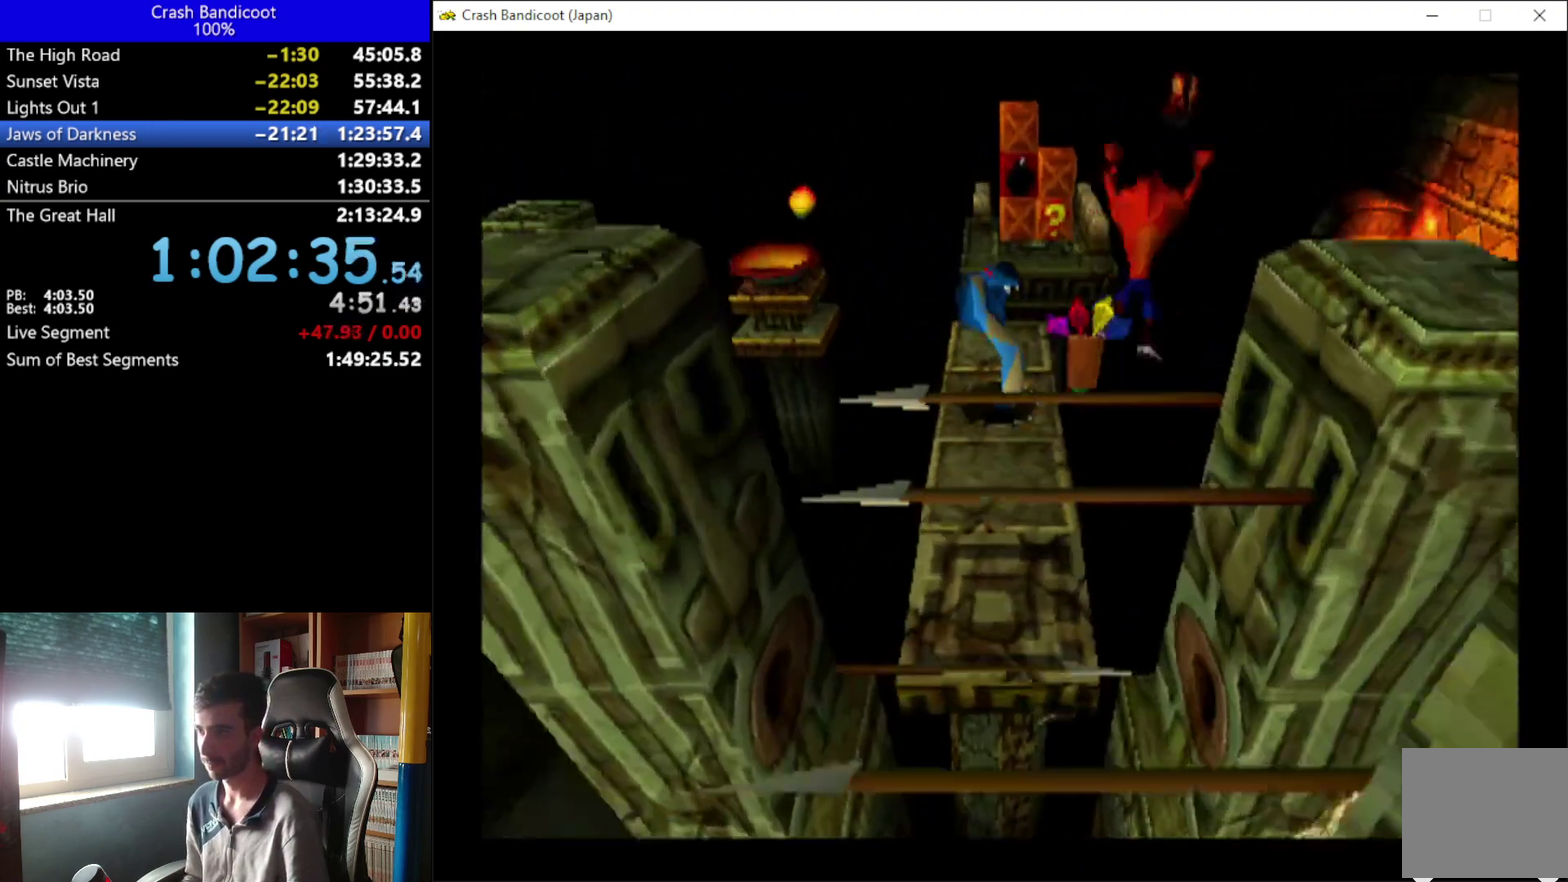
{"buttons": ["DPAD_UP"], "left_stick": "center", "events": [[67, "DPAD_LEFT", "down"], [133, "X", "down"], [367, "A", "up"], [433, "L1", "up"], [433, "X", "up"], [467, "DPAD_LEFT", "up"]]}
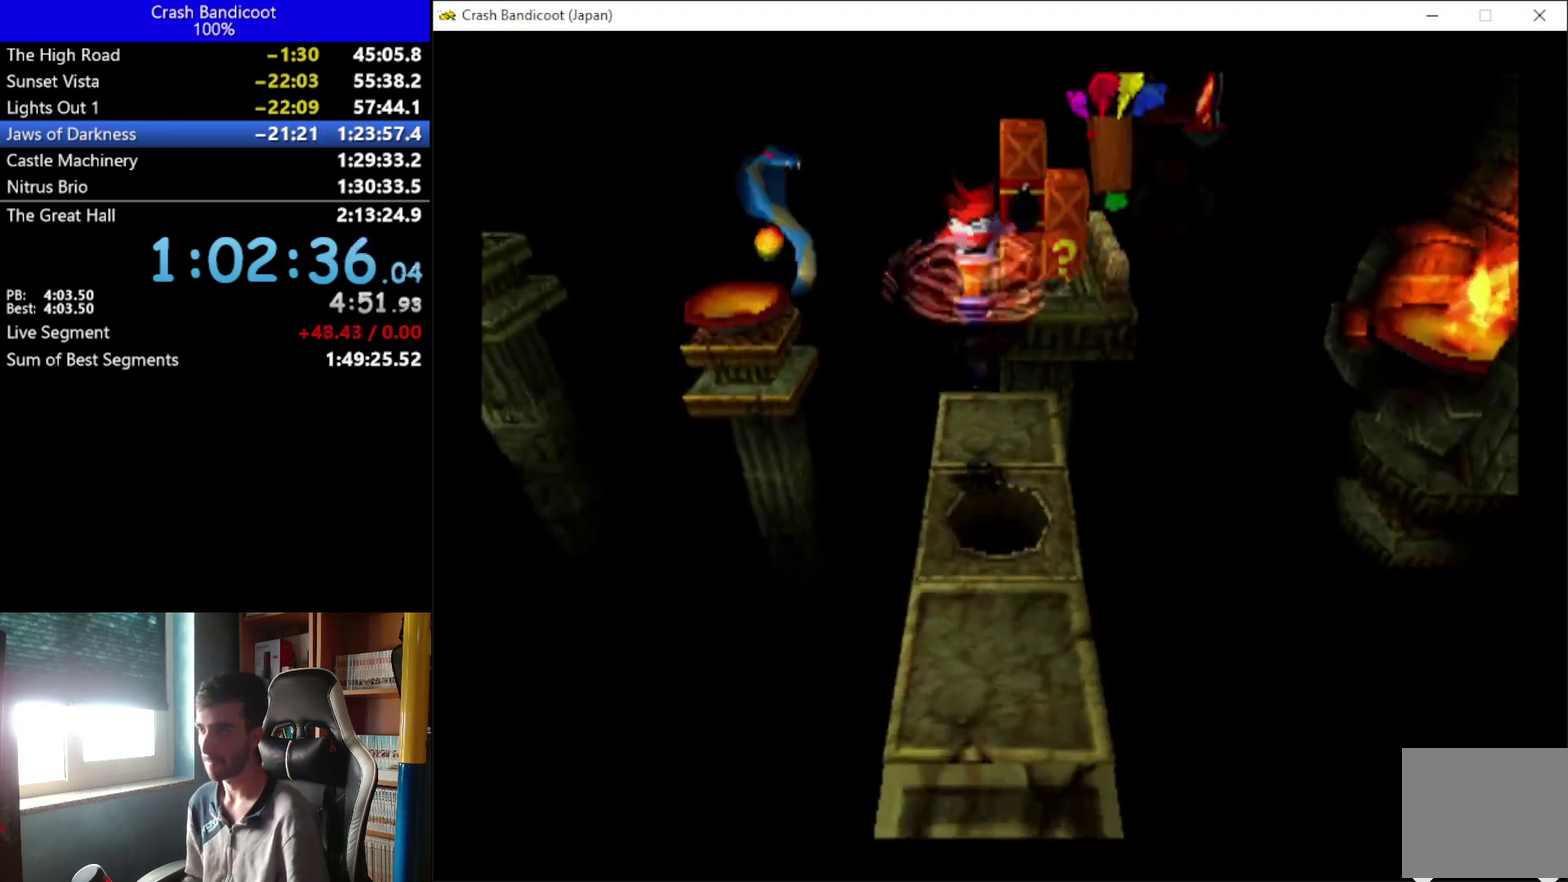
{"buttons": ["A", "DPAD_UP"], "left_stick": "center", "events": [[67, "DPAD_UP", "up"], [200, "DPAD_RIGHT", "down"], [233, "DPAD_UP", "down"], [333, "DPAD_RIGHT", "up"], [400, "A", "down"]]}
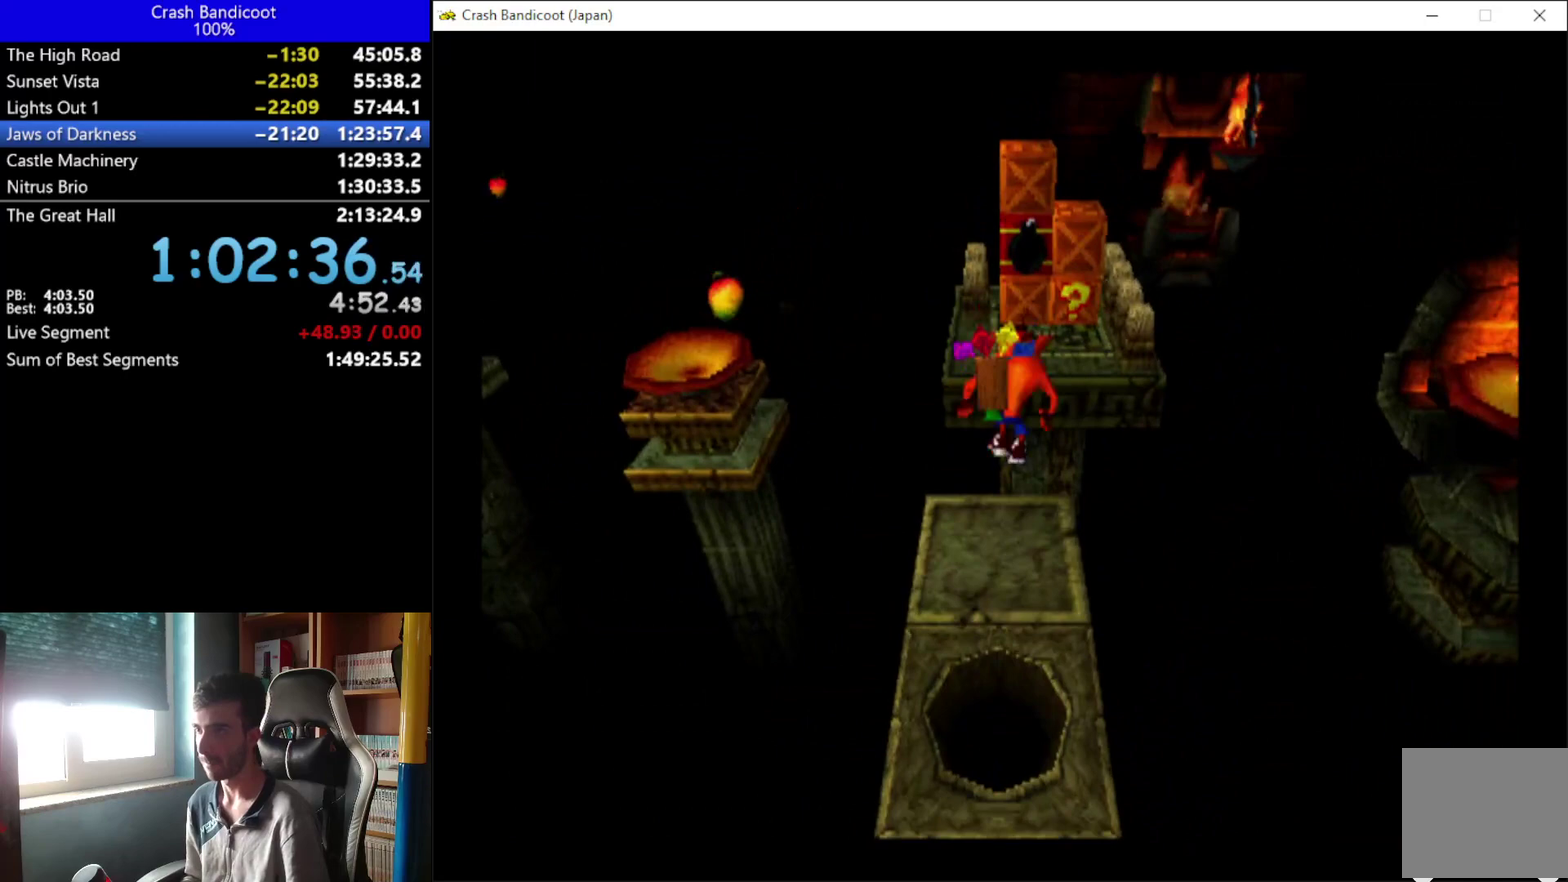
{"buttons": ["DPAD_UP"], "left_stick": "center", "events": [[100, "DPAD_RIGHT", "down"], [167, "DPAD_RIGHT", "up"], [200, "A", "up"], [367, "DPAD_RIGHT", "down"], [433, "DPAD_RIGHT", "up"]]}
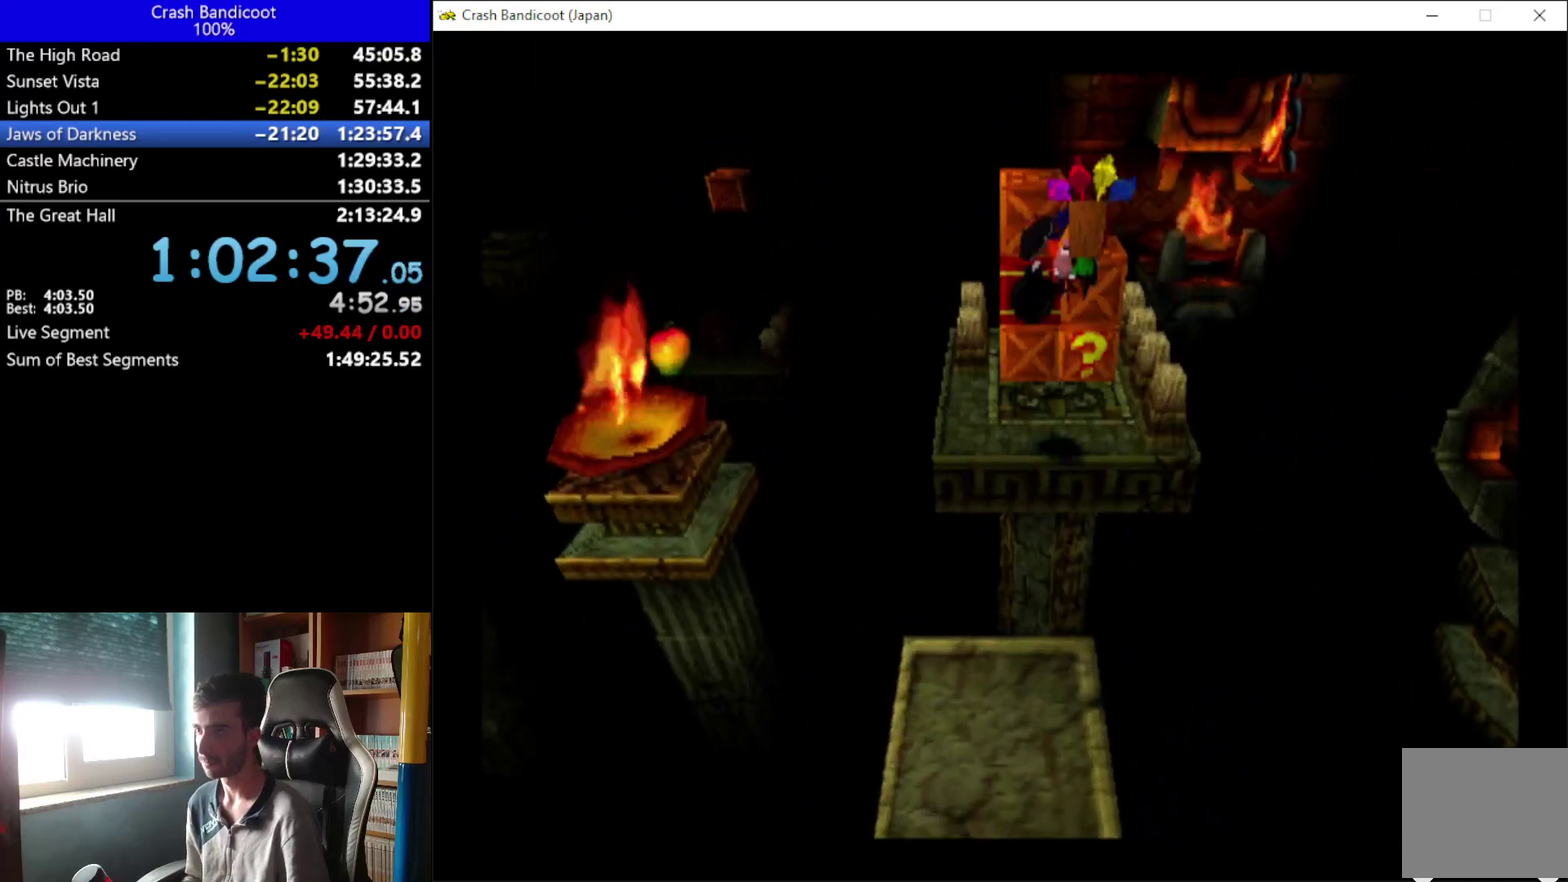
{"buttons": ["X"], "left_stick": "center", "events": [[167, "DPAD_UP", "up"], [433, "X", "down"]]}
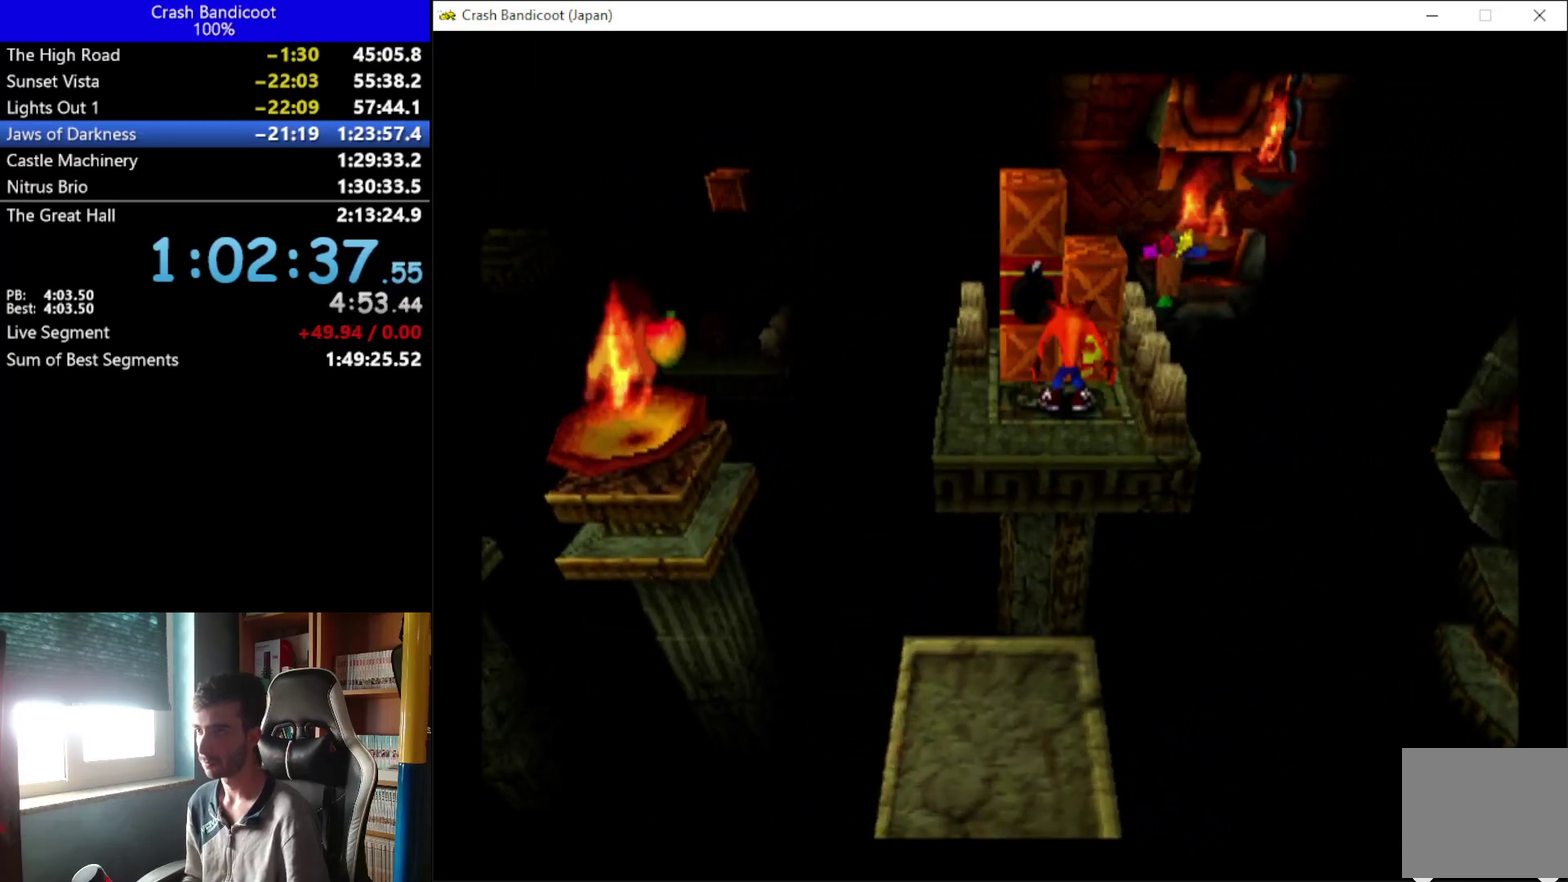
{"buttons": [], "left_stick": "center", "events": [[67, "X", "up"]]}
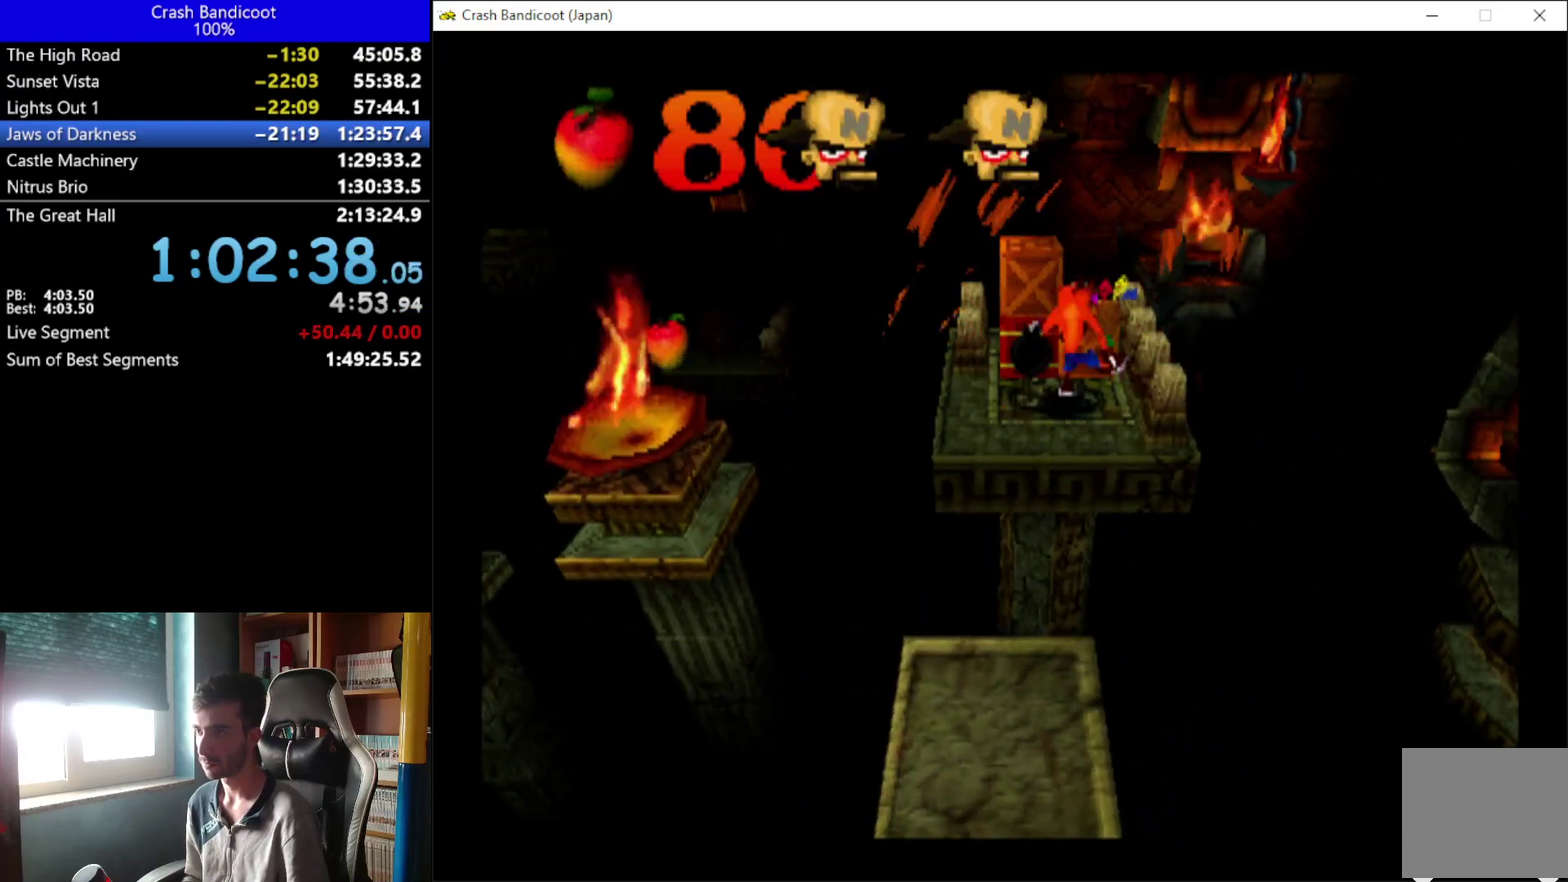
{"buttons": ["DPAD_LEFT"], "left_stick": "center", "events": [[67, "DPAD_DOWN", "down"], [133, "DPAD_LEFT", "down"], [200, "DPAD_DOWN", "up"]]}
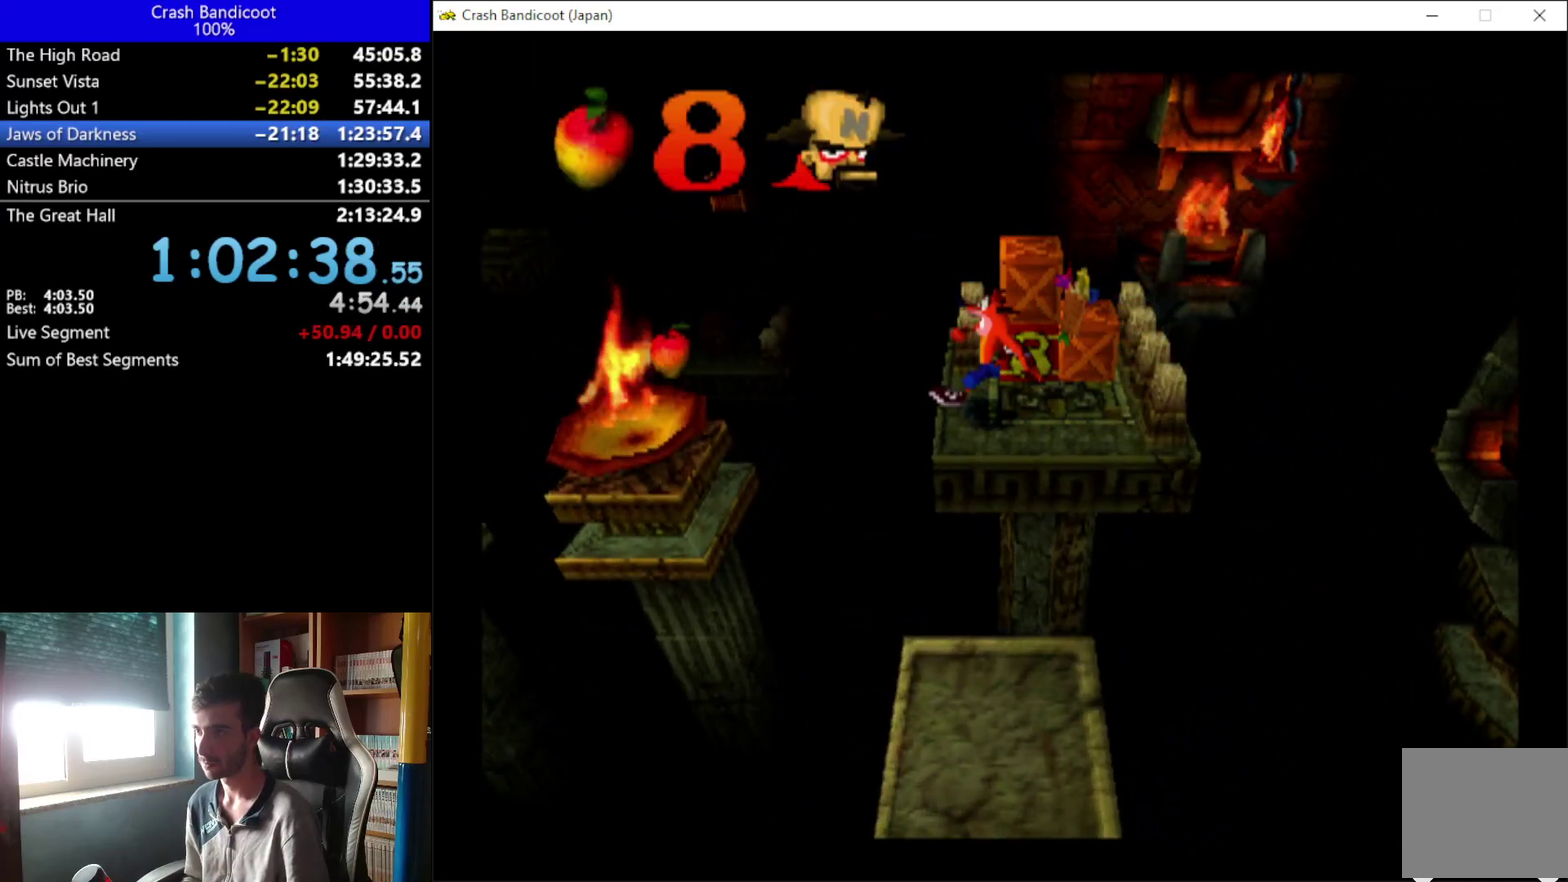
{"buttons": ["A", "DPAD_LEFT"], "left_stick": "center", "events": [[233, "A", "down"], [233, "DPAD_DOWN", "down"], [333, "DPAD_DOWN", "up"]]}
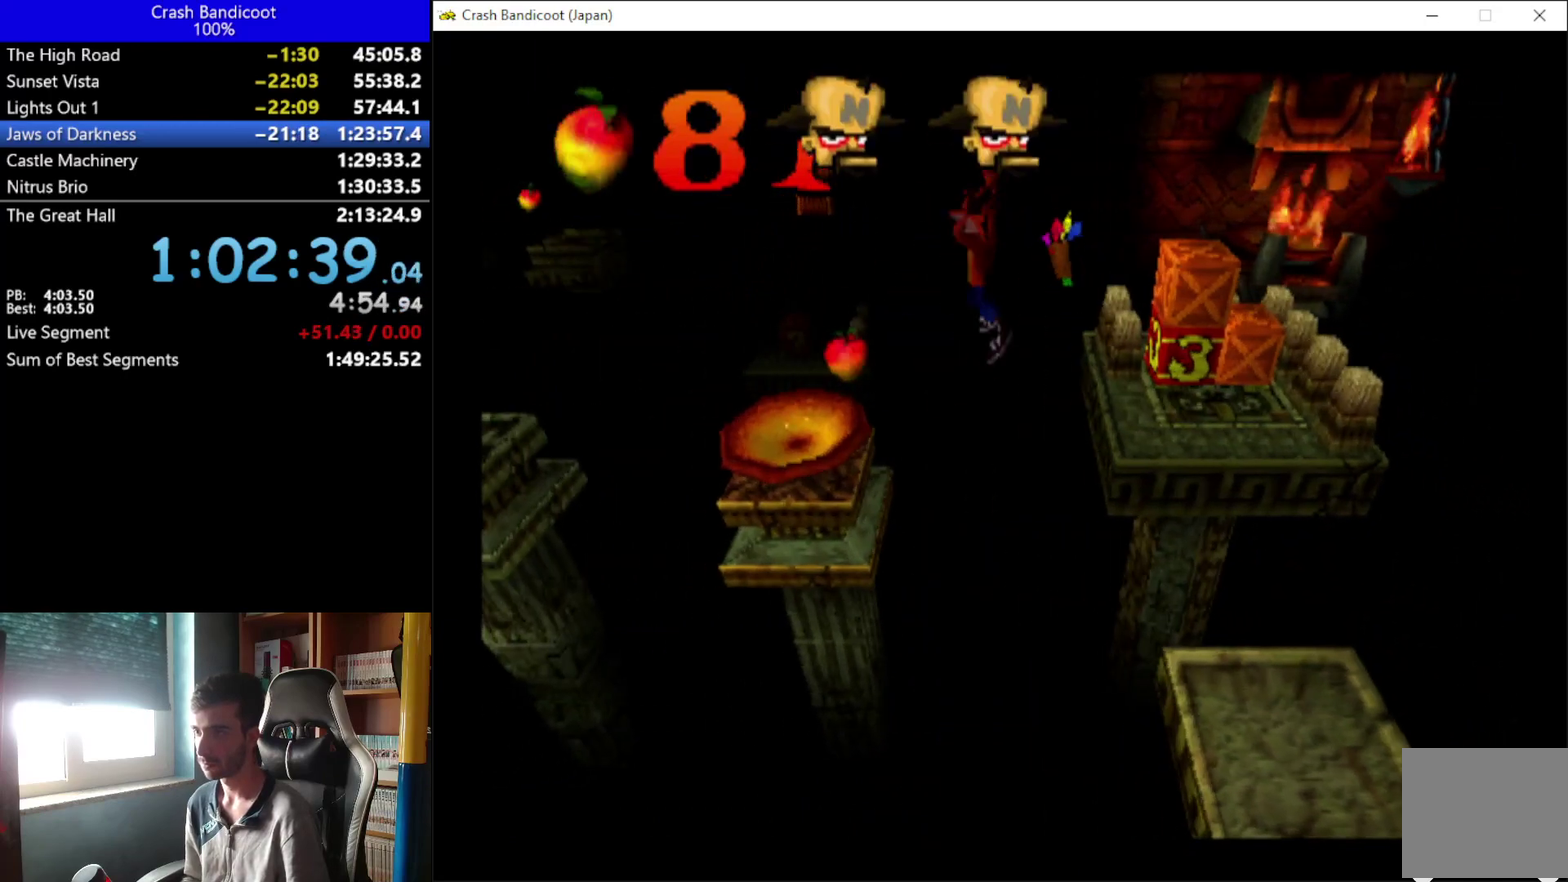
{"buttons": ["DPAD_LEFT"], "left_stick": "center", "events": [[33, "L1", "down"], [133, "A", "up"], [400, "L1", "up"]]}
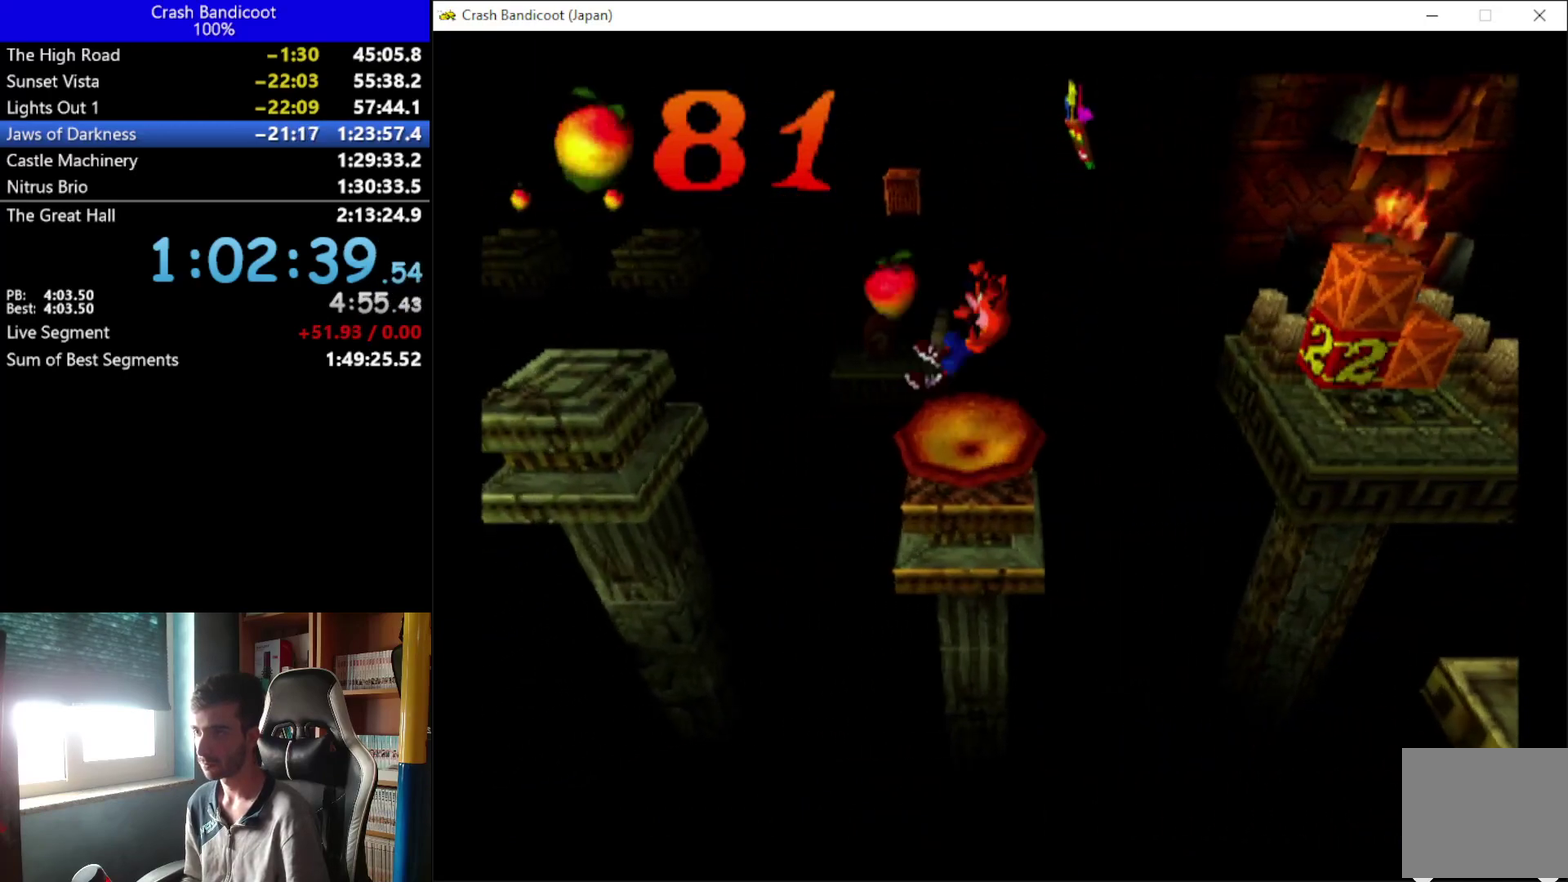
{"buttons": ["A", "DPAD_LEFT"], "left_stick": "center", "events": [[200, "A", "down"], [267, "DPAD_DOWN", "down"], [333, "DPAD_DOWN", "up"], [367, "DPAD_UP", "down"], [467, "DPAD_UP", "up"]]}
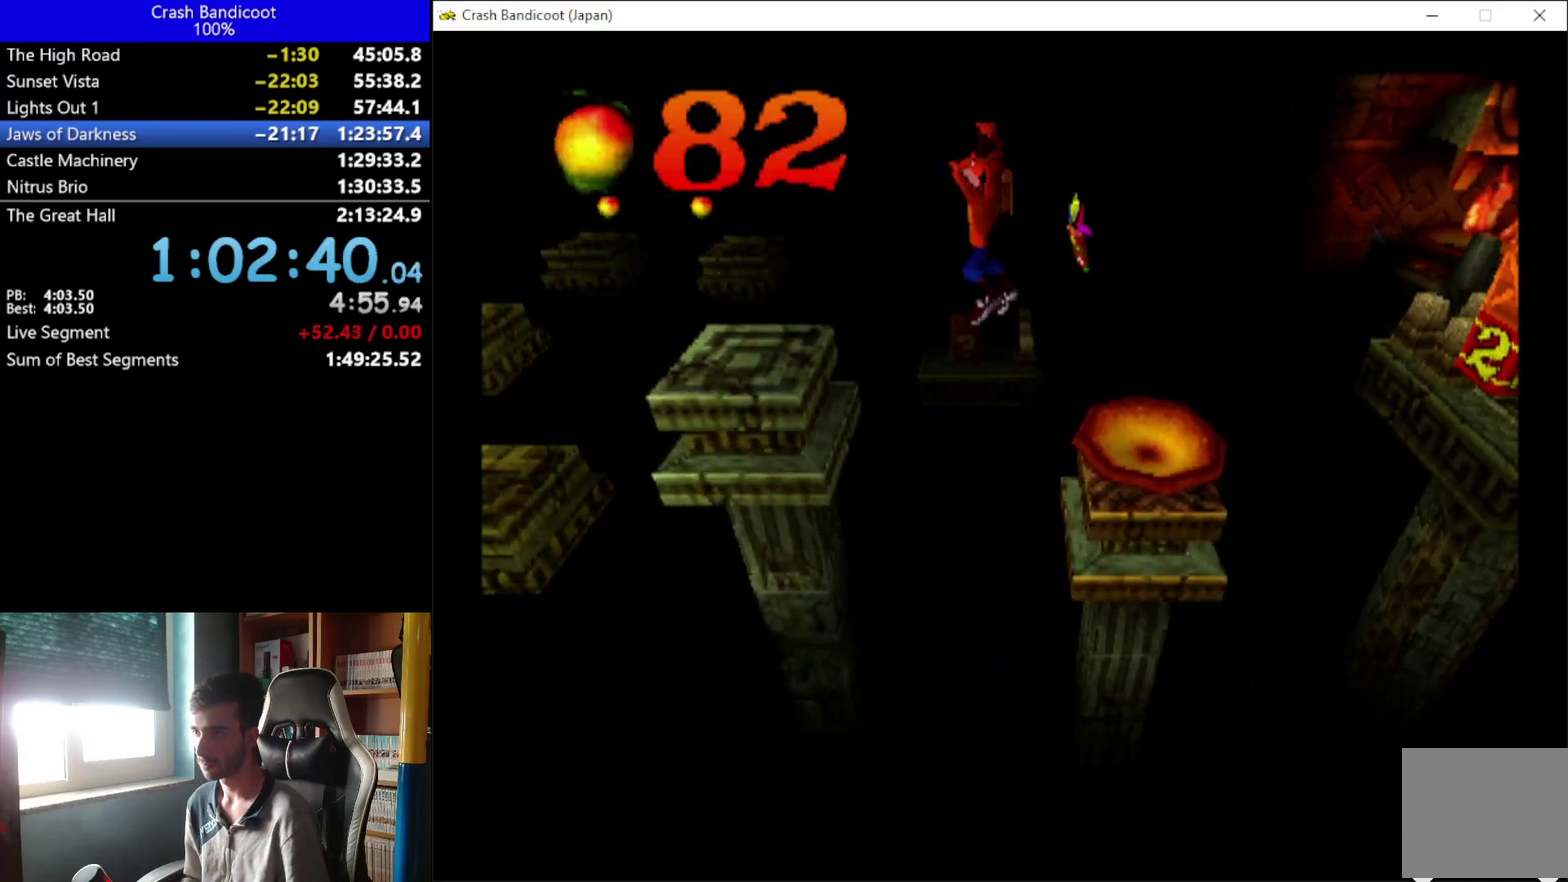
{"buttons": ["A", "DPAD_LEFT"], "left_stick": "center", "events": [[167, "A", "up"], [200, "DPAD_UP", "down"], [267, "DPAD_UP", "up"], [500, "A", "down"]]}
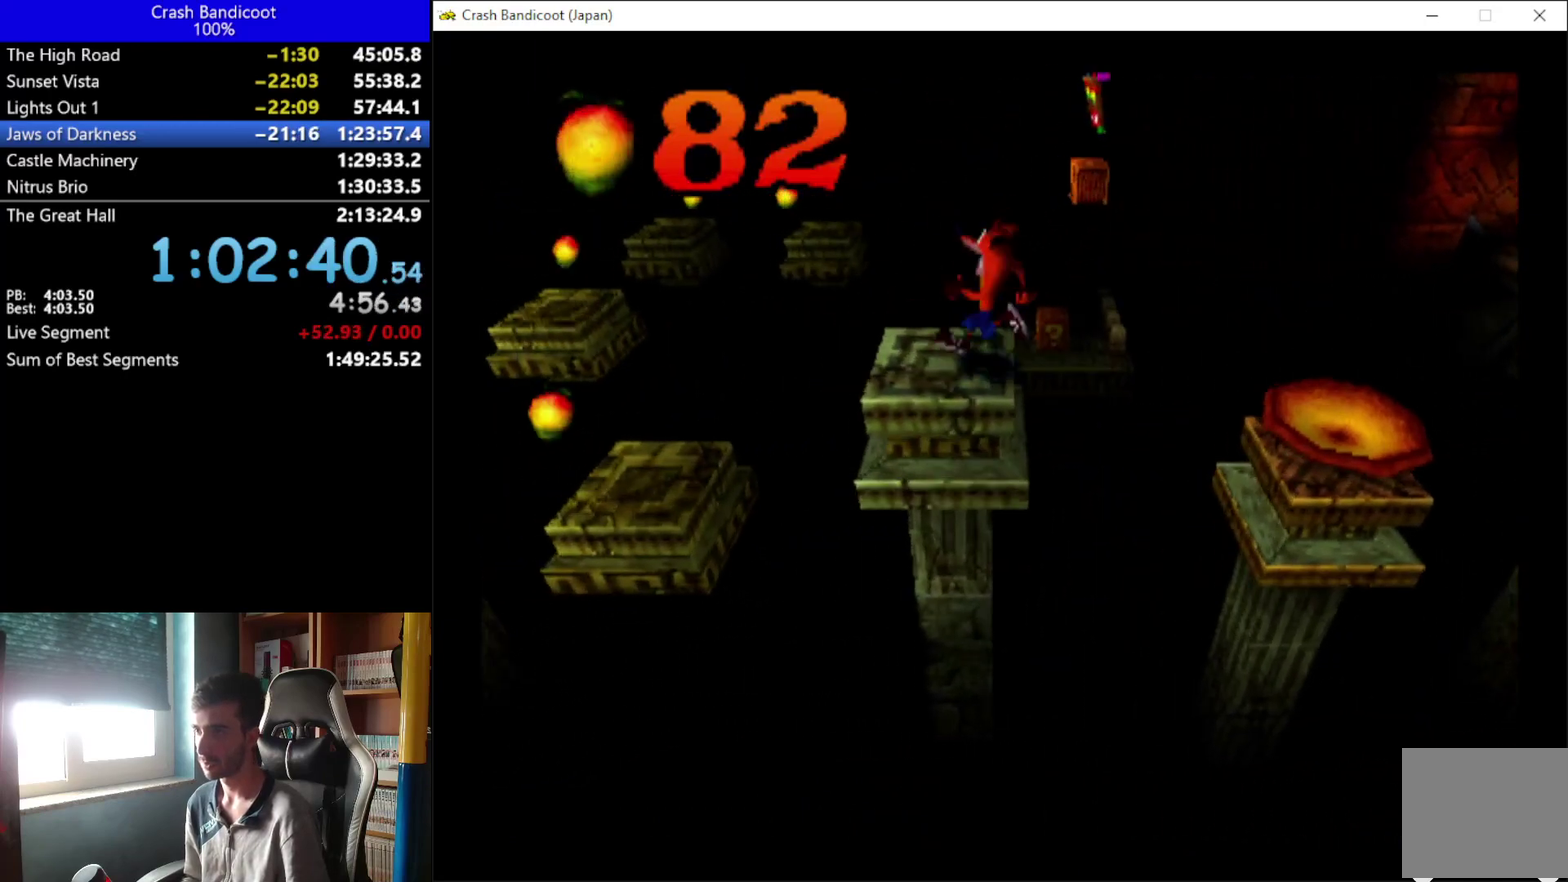
{"buttons": ["DPAD_LEFT"], "left_stick": "center", "events": [[400, "A", "up"]]}
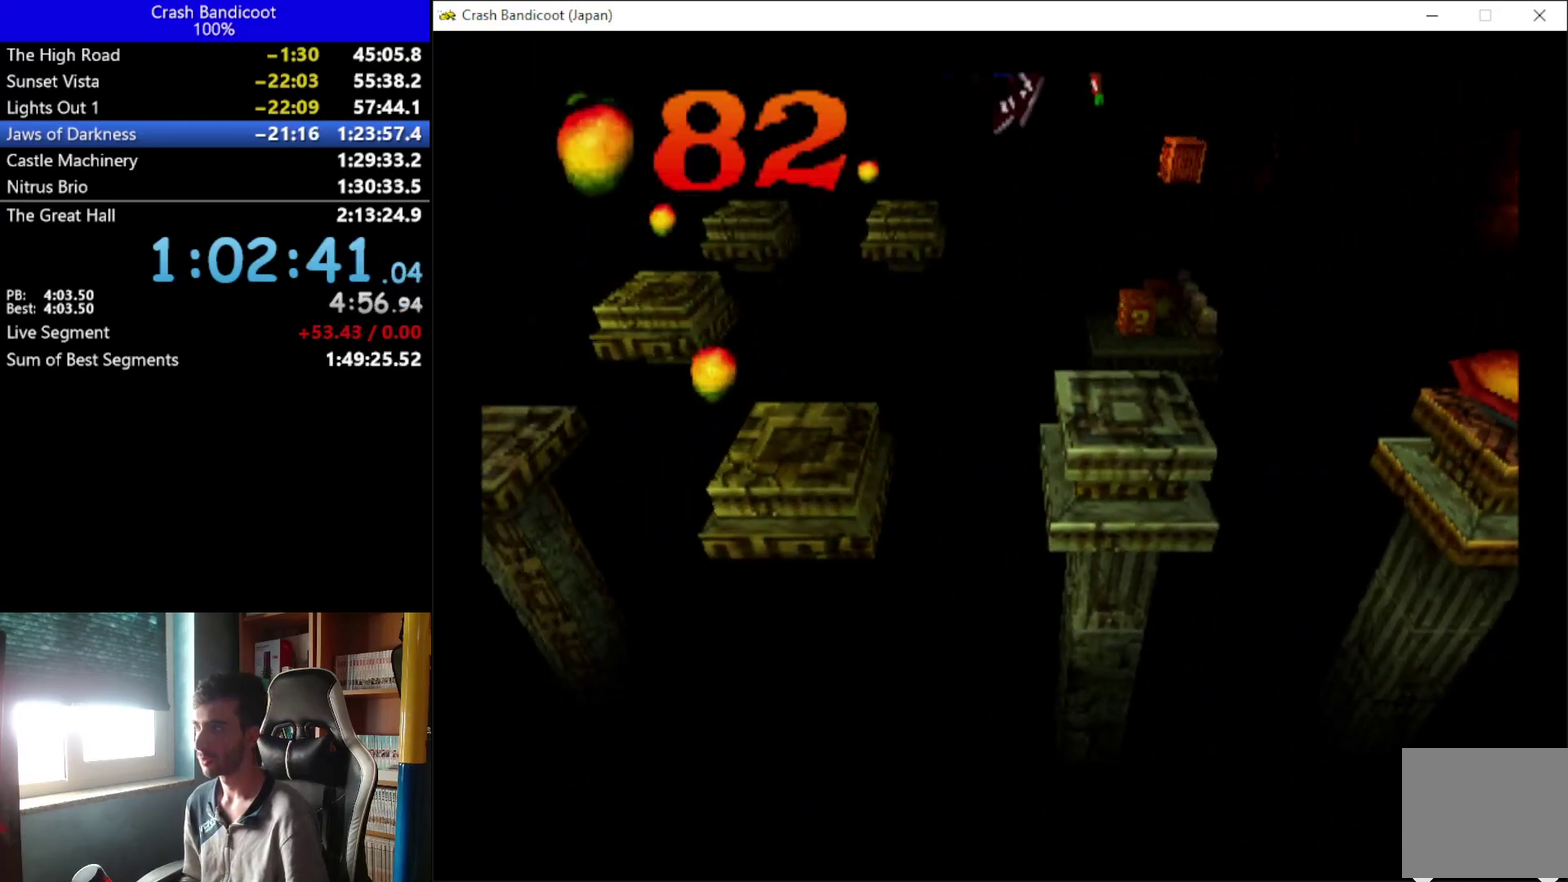
{"buttons": ["DPAD_LEFT"], "left_stick": "center", "events": []}
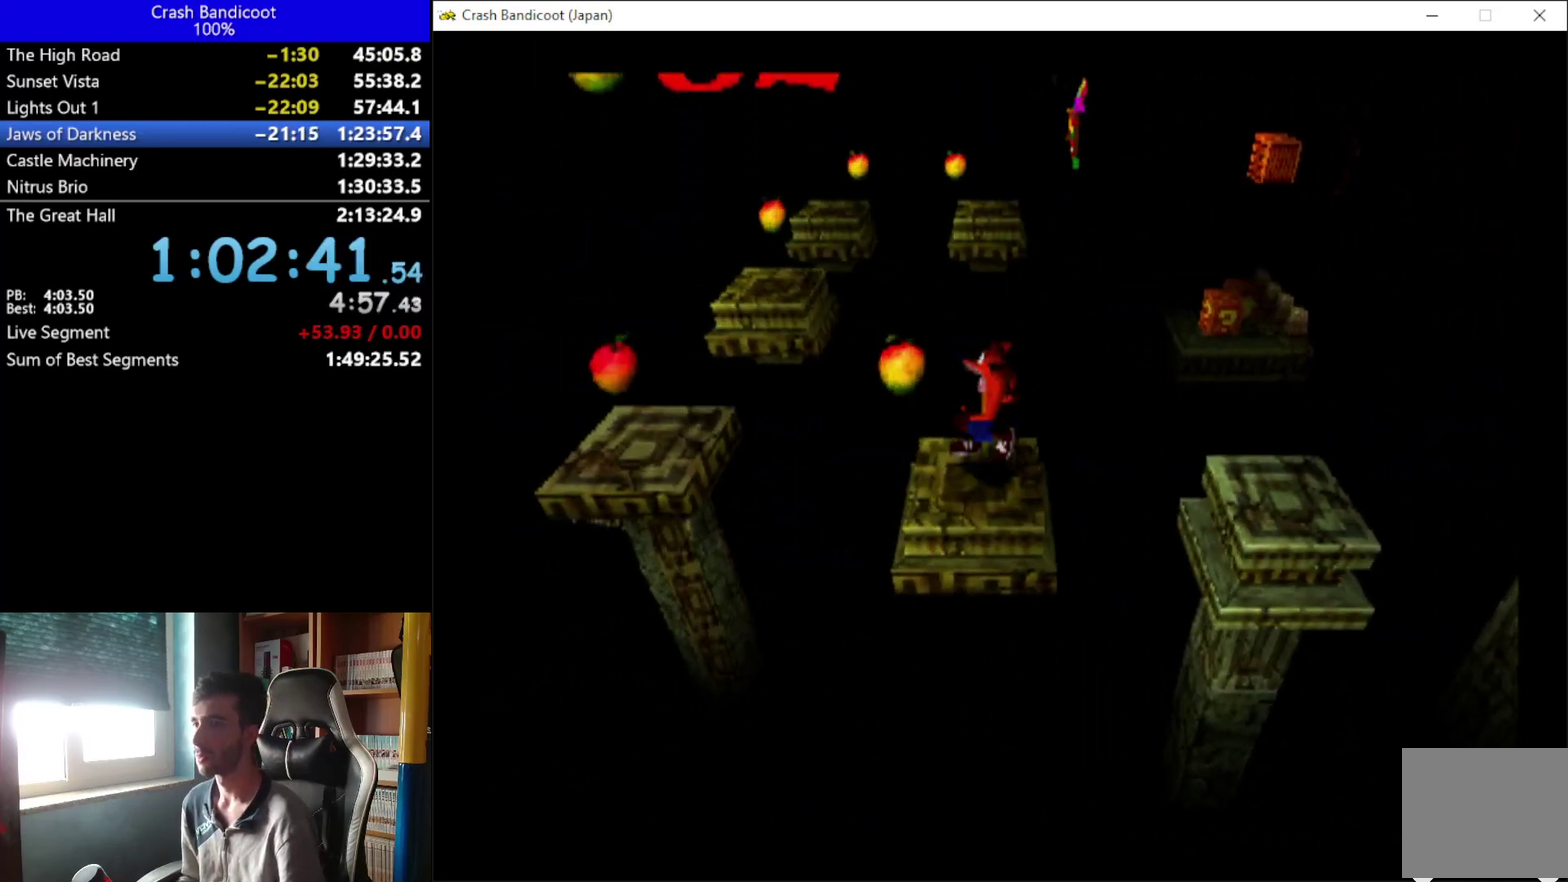
{"buttons": ["DPAD_LEFT"], "left_stick": "center", "events": [[67, "A", "down"], [133, "DPAD_DOWN", "down"], [200, "DPAD_DOWN", "up"], [267, "DPAD_UP", "down"], [367, "DPAD_UP", "up"], [467, "A", "up"]]}
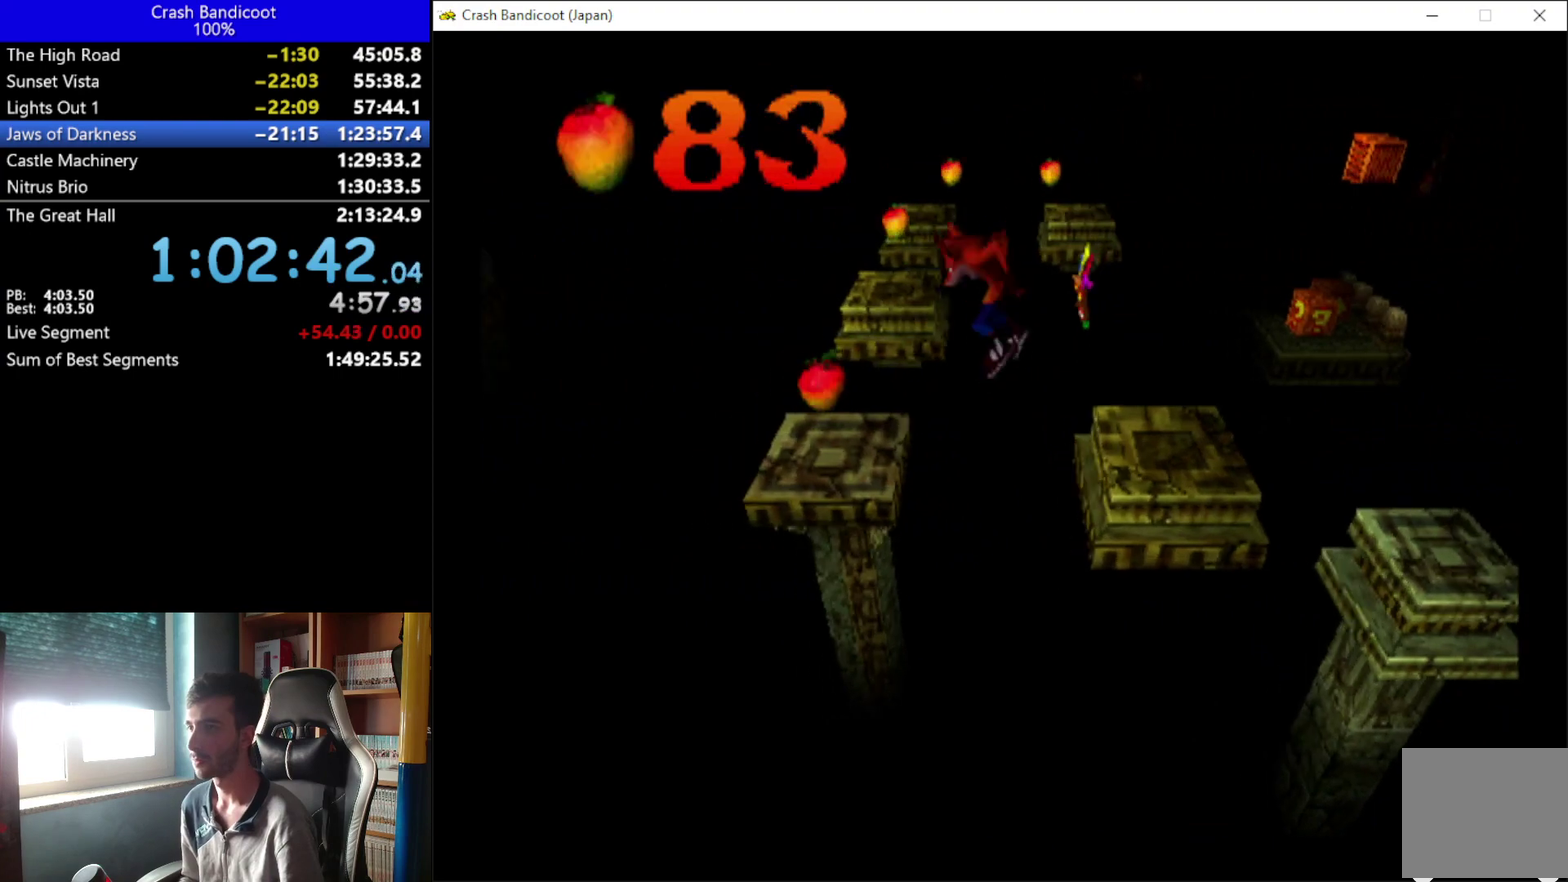
{"buttons": ["DPAD_LEFT"], "left_stick": "center", "events": [[67, "DPAD_UP", "down"], [167, "DPAD_UP", "up"]]}
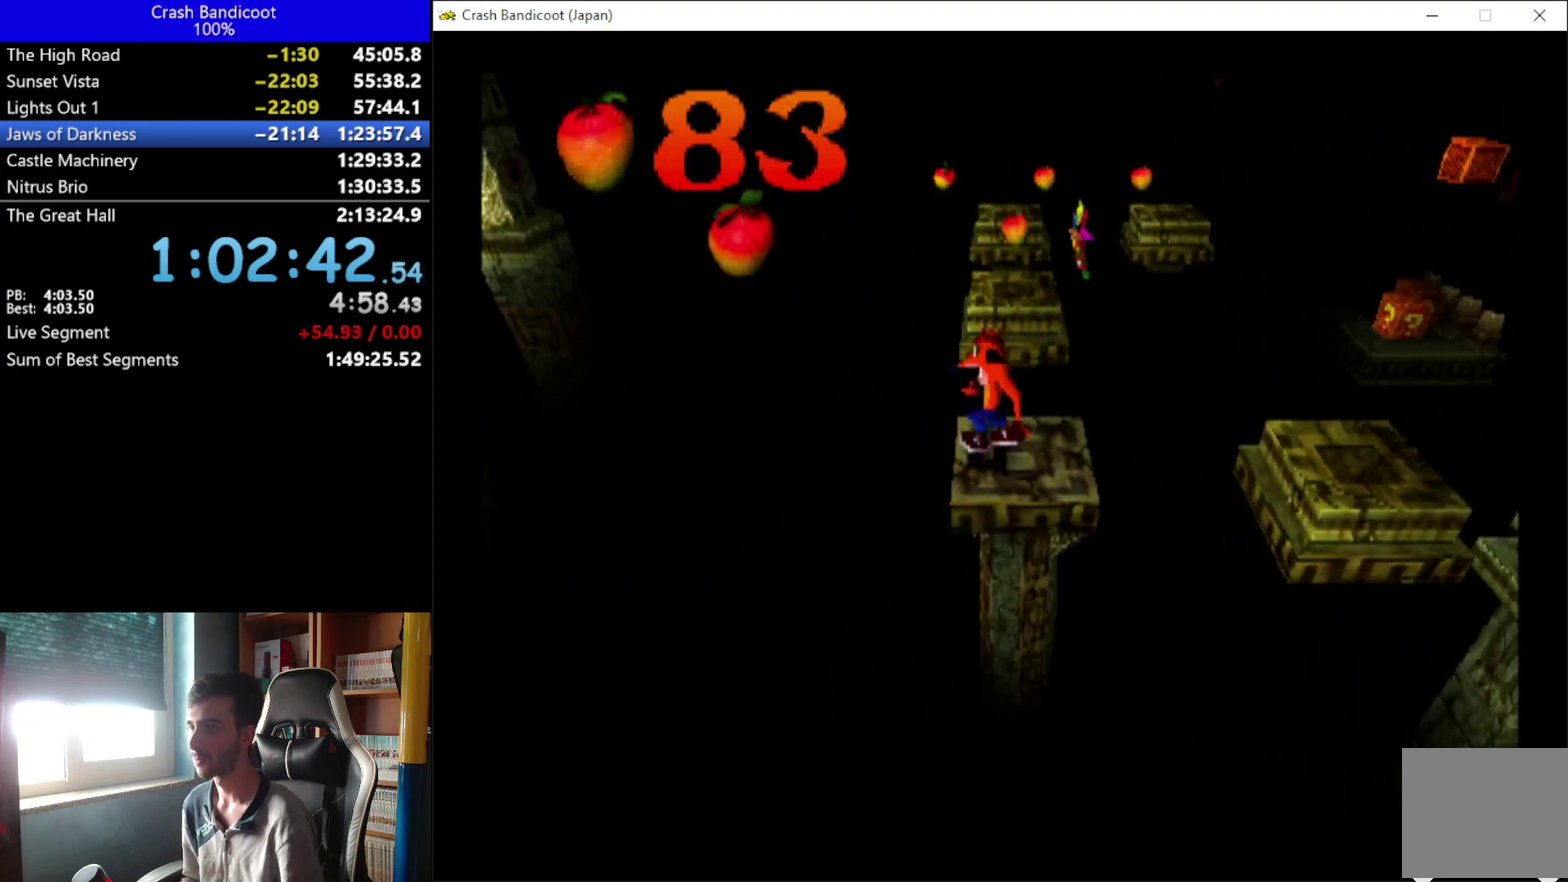
{"buttons": ["A", "DPAD_DOWN", "DPAD_LEFT"], "left_stick": "center", "events": [[167, "A", "down"], [233, "DPAD_DOWN", "down"], [333, "DPAD_DOWN", "up"], [367, "DPAD_UP", "down"], [467, "DPAD_UP", "up"], [500, "DPAD_DOWN", "down"]]}
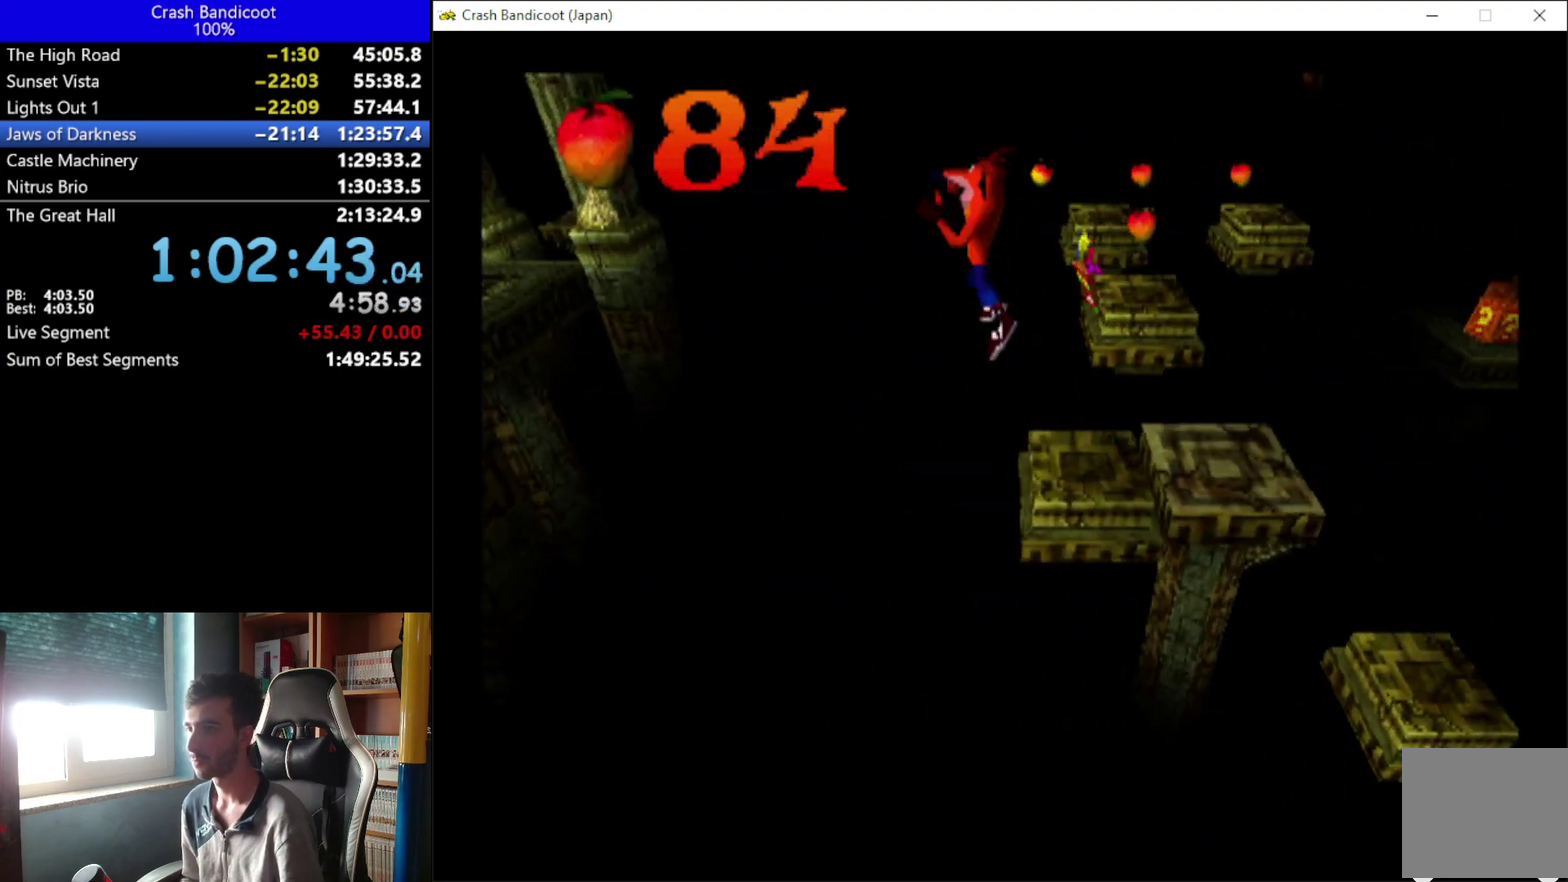
{"buttons": ["DPAD_LEFT"], "left_stick": "center", "events": [[33, "L1", "down"], [67, "DPAD_DOWN", "up"], [100, "DPAD_UP", "down"], [133, "A", "up"], [133, "L1", "up"], [200, "DPAD_UP", "up"]]}
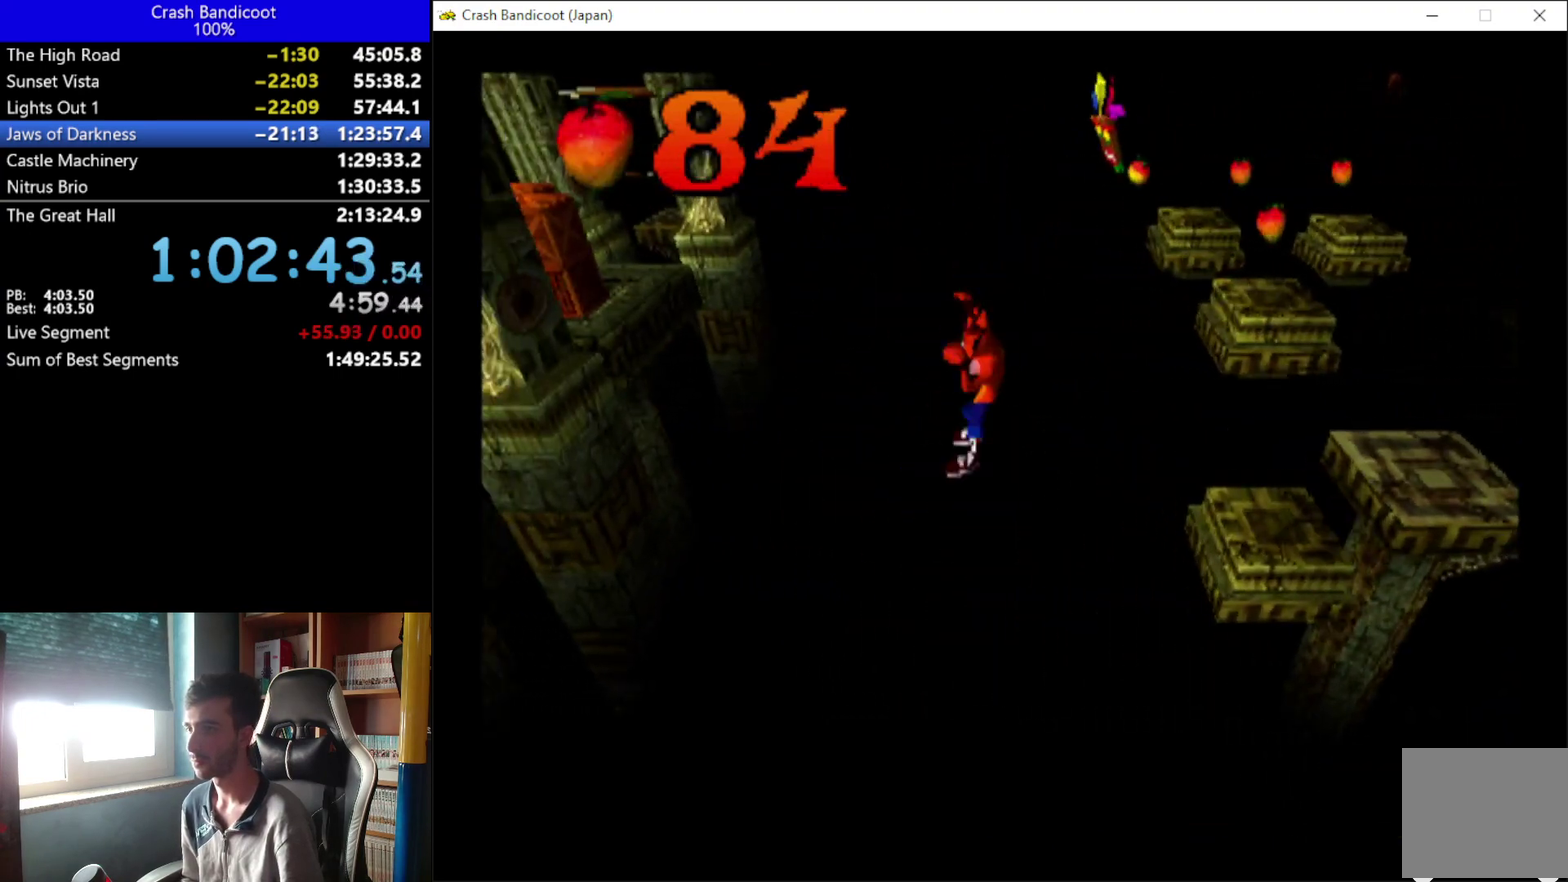
{"buttons": ["DPAD_LEFT"], "left_stick": "center", "events": [[33, "A", "down"], [467, "A", "up"]]}
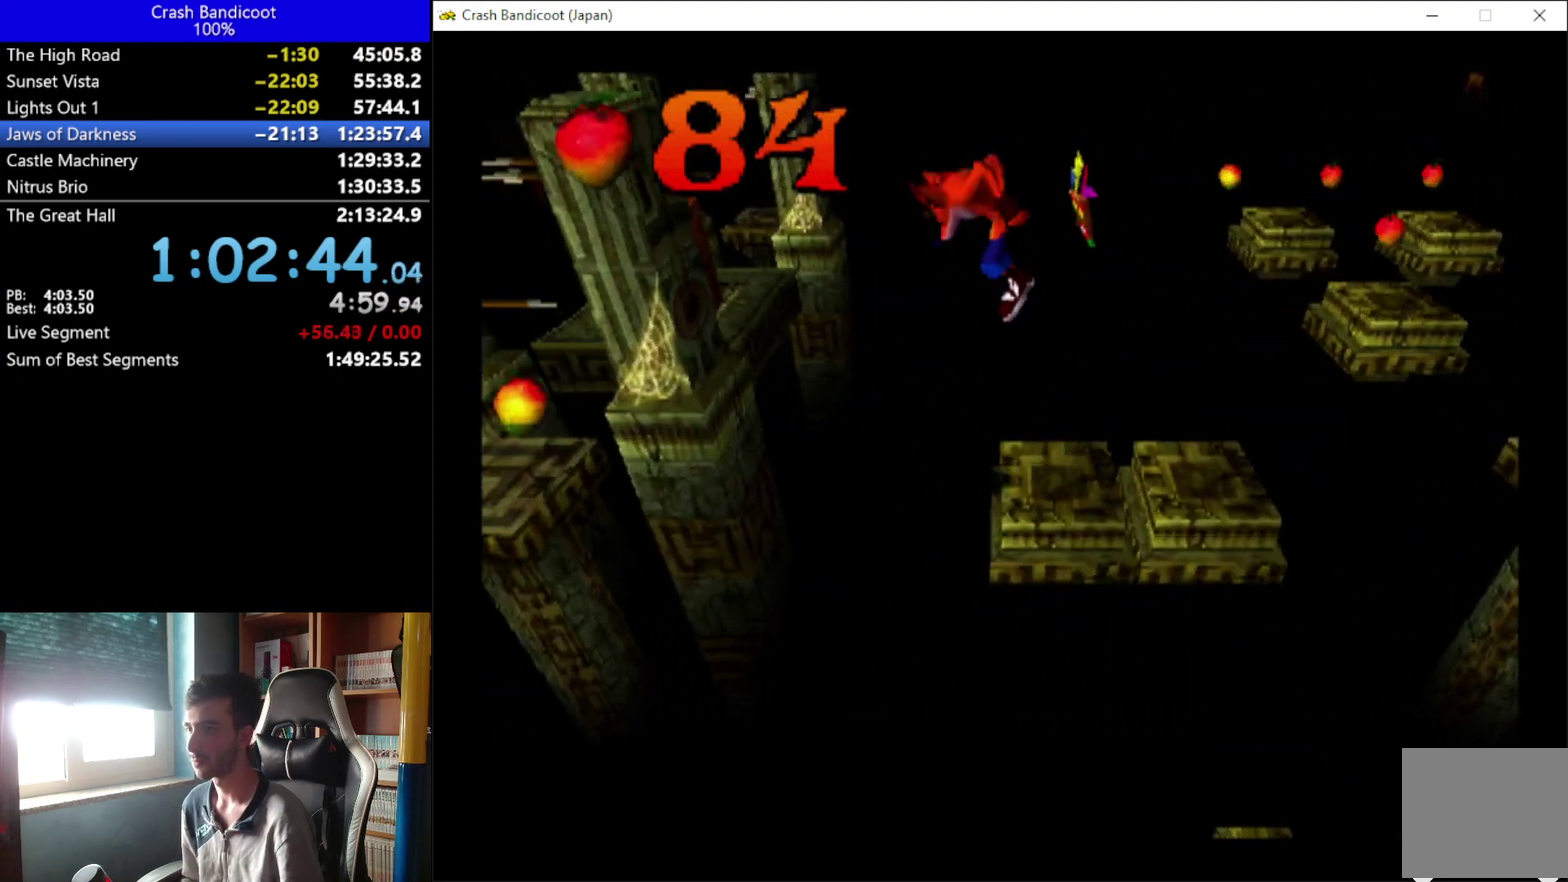
{"buttons": ["DPAD_LEFT"], "left_stick": "center", "events": []}
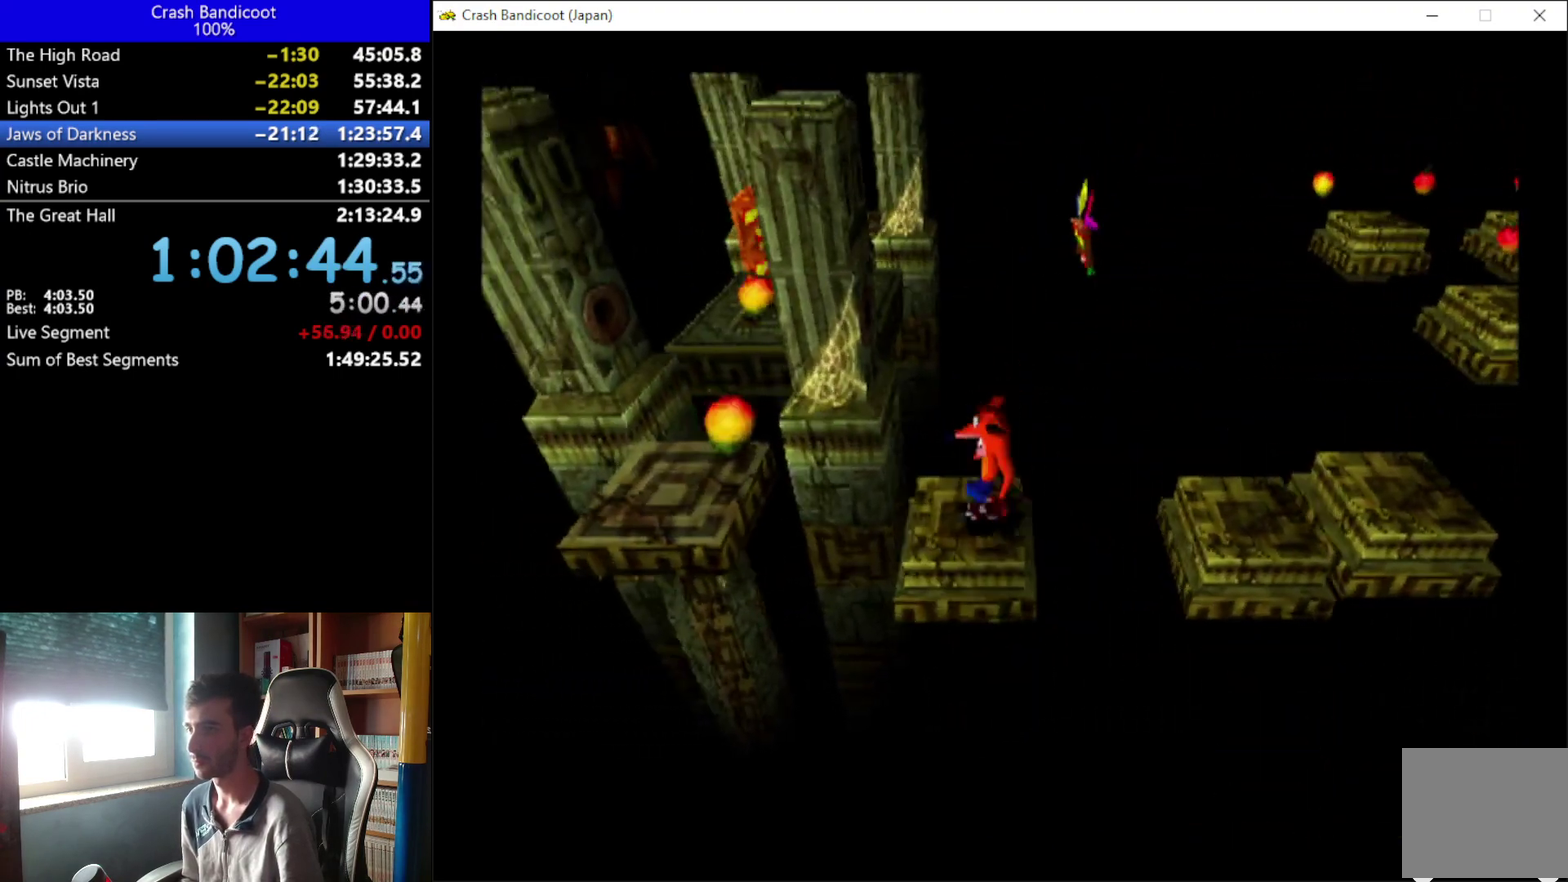
{"buttons": ["L1", "DPAD_LEFT"], "left_stick": "center", "events": [[467, "L1", "down"]]}
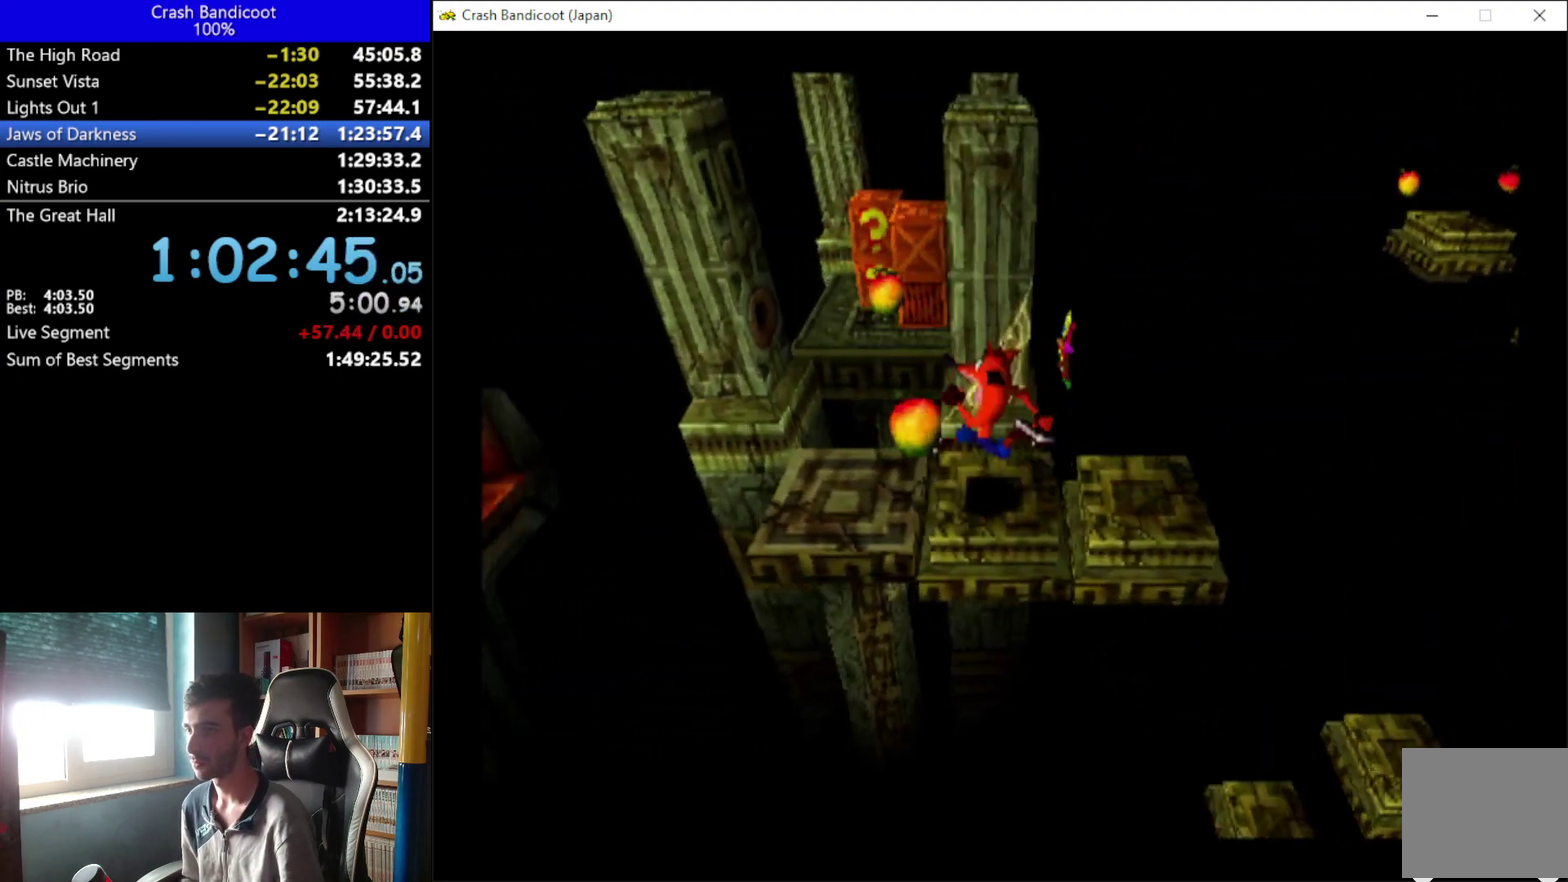
{"buttons": [], "left_stick": "center", "events": [[33, "L1", "up"], [200, "DPAD_LEFT", "up"]]}
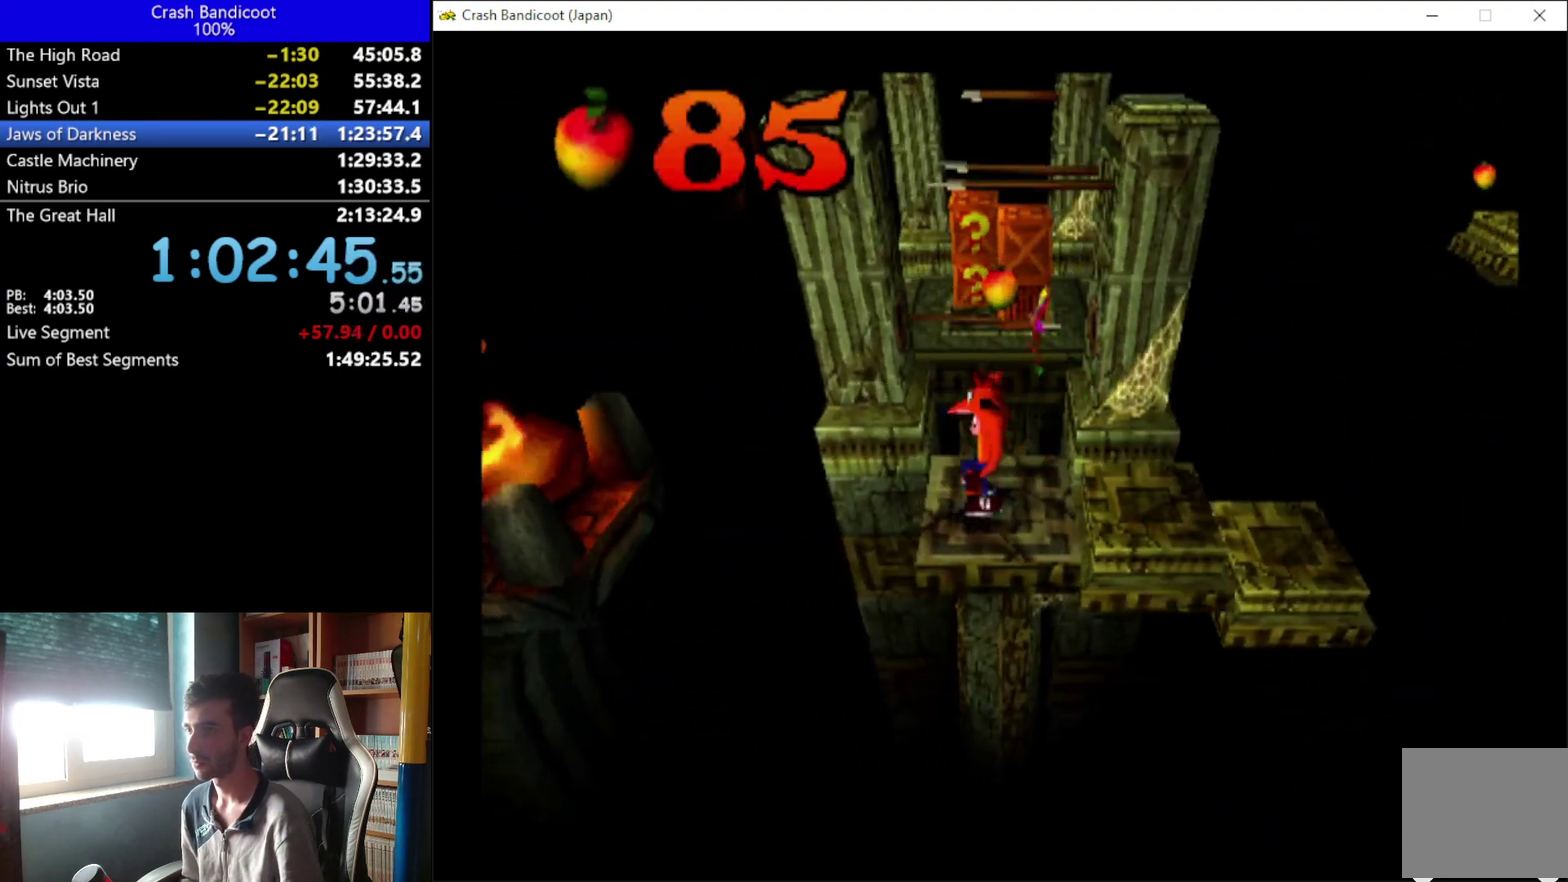
{"buttons": ["DPAD_UP"], "left_stick": "center", "events": [[333, "DPAD_UP", "down"]]}
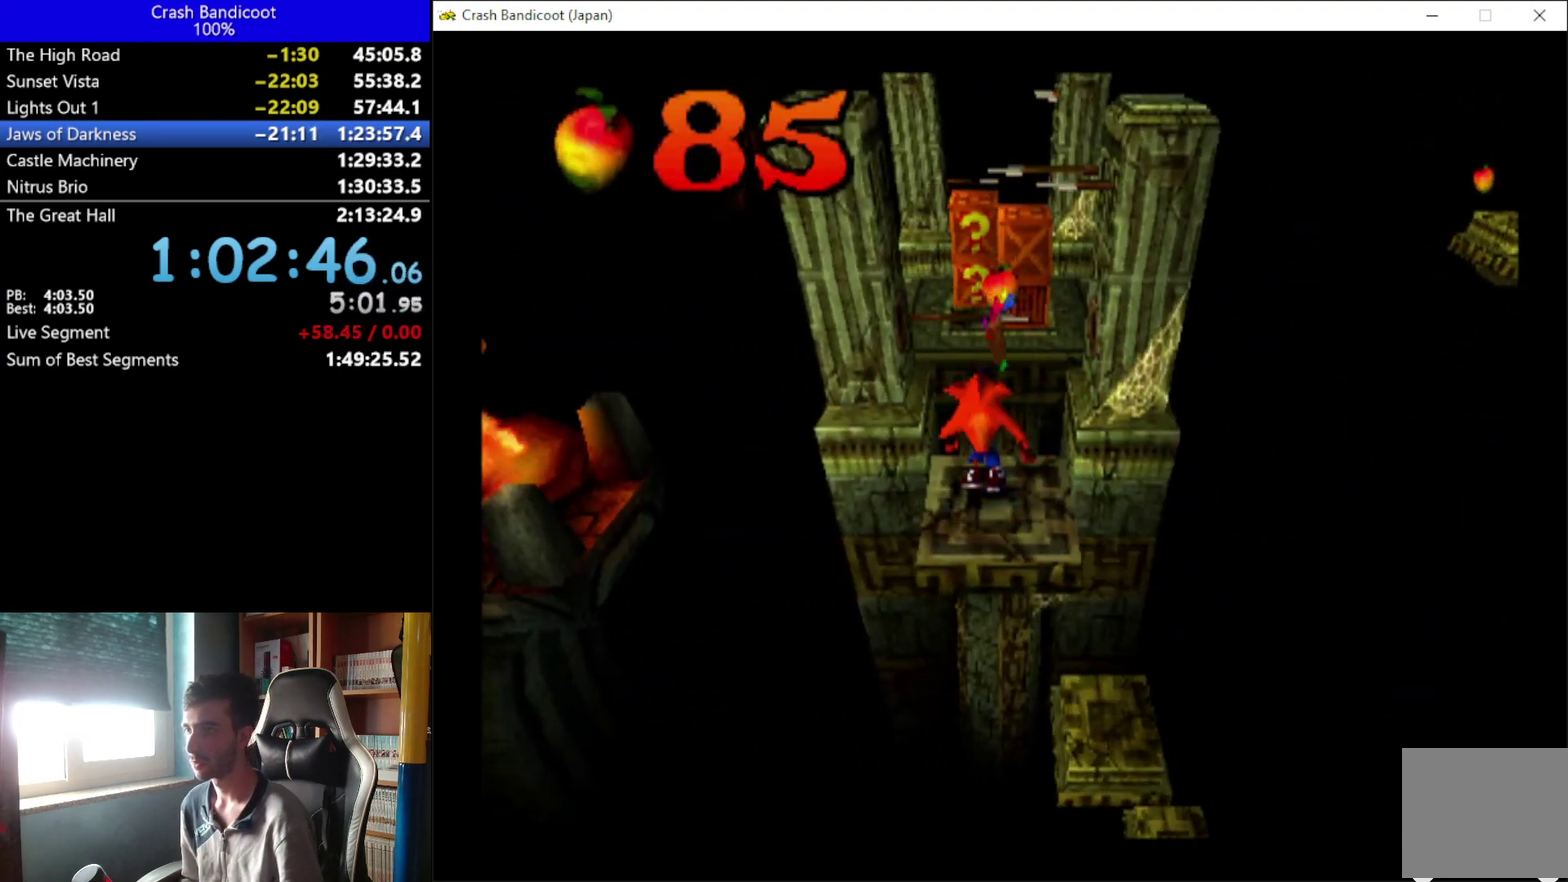
{"buttons": ["DPAD_UP"], "left_stick": "center", "events": [[100, "A", "down"], [367, "DPAD_LEFT", "down"], [433, "A", "up"], [433, "DPAD_LEFT", "up"]]}
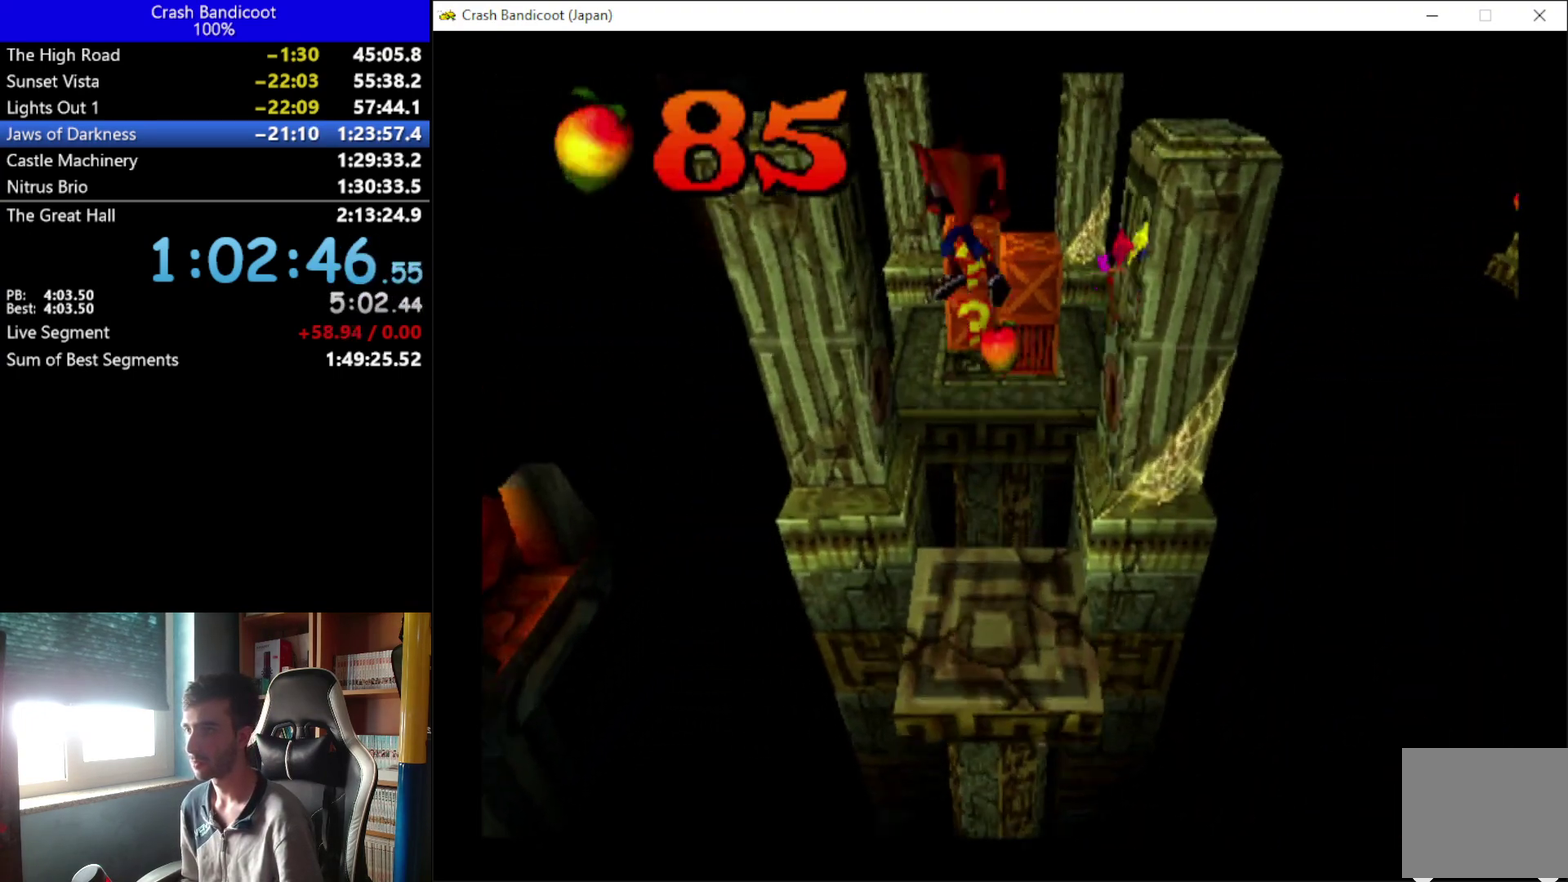
{"buttons": ["X", "DPAD_UP"], "left_stick": "center", "events": [[300, "X", "down"]]}
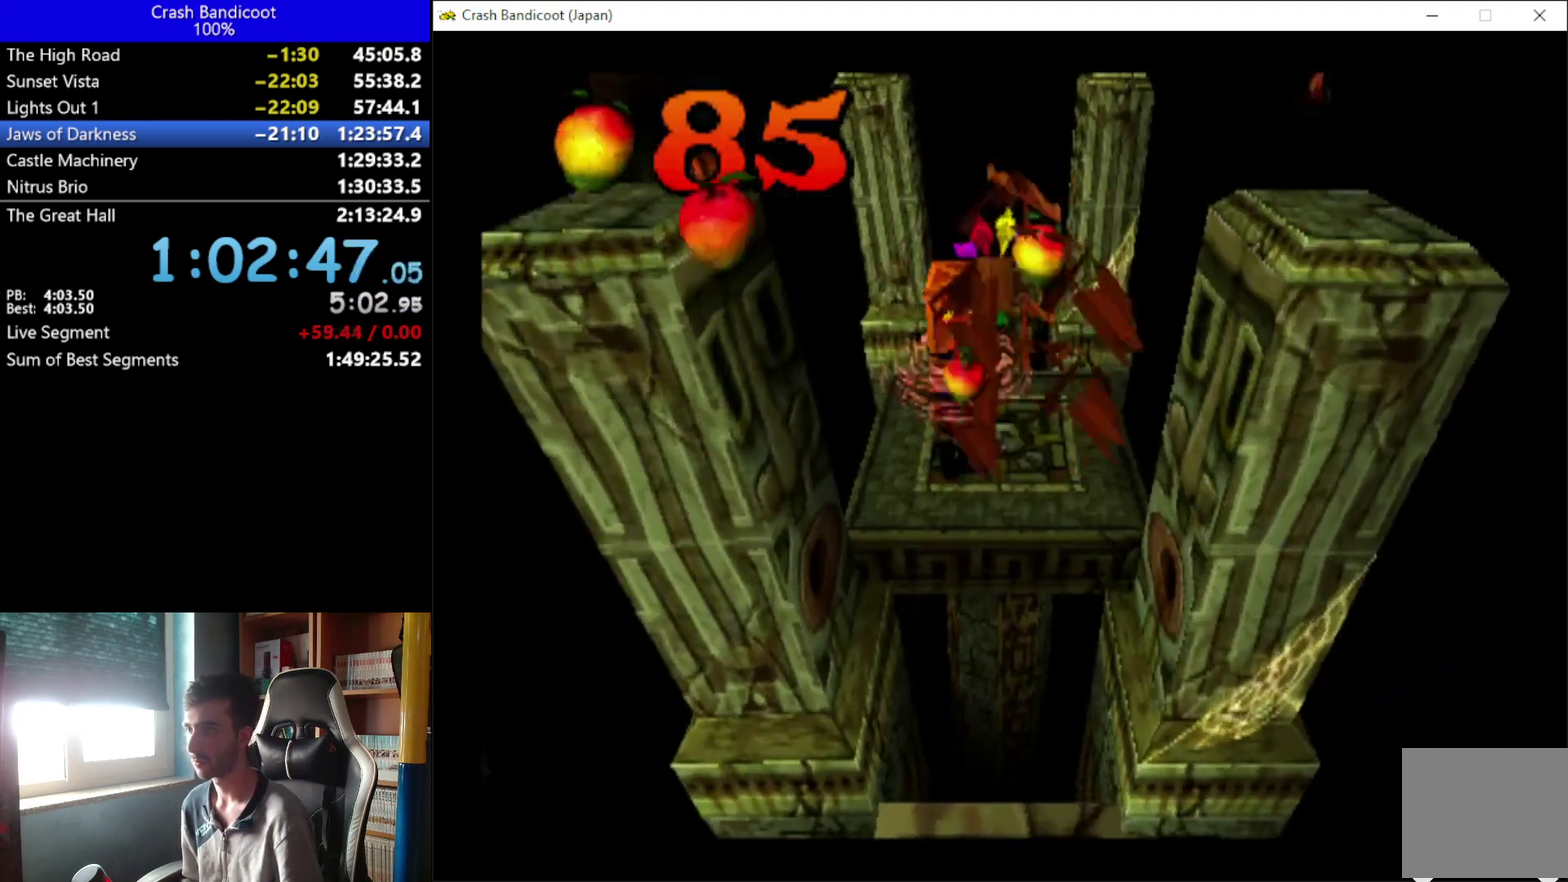
{"buttons": [], "left_stick": "center", "events": [[33, "DPAD_UP", "up"], [33, "X", "up"]]}